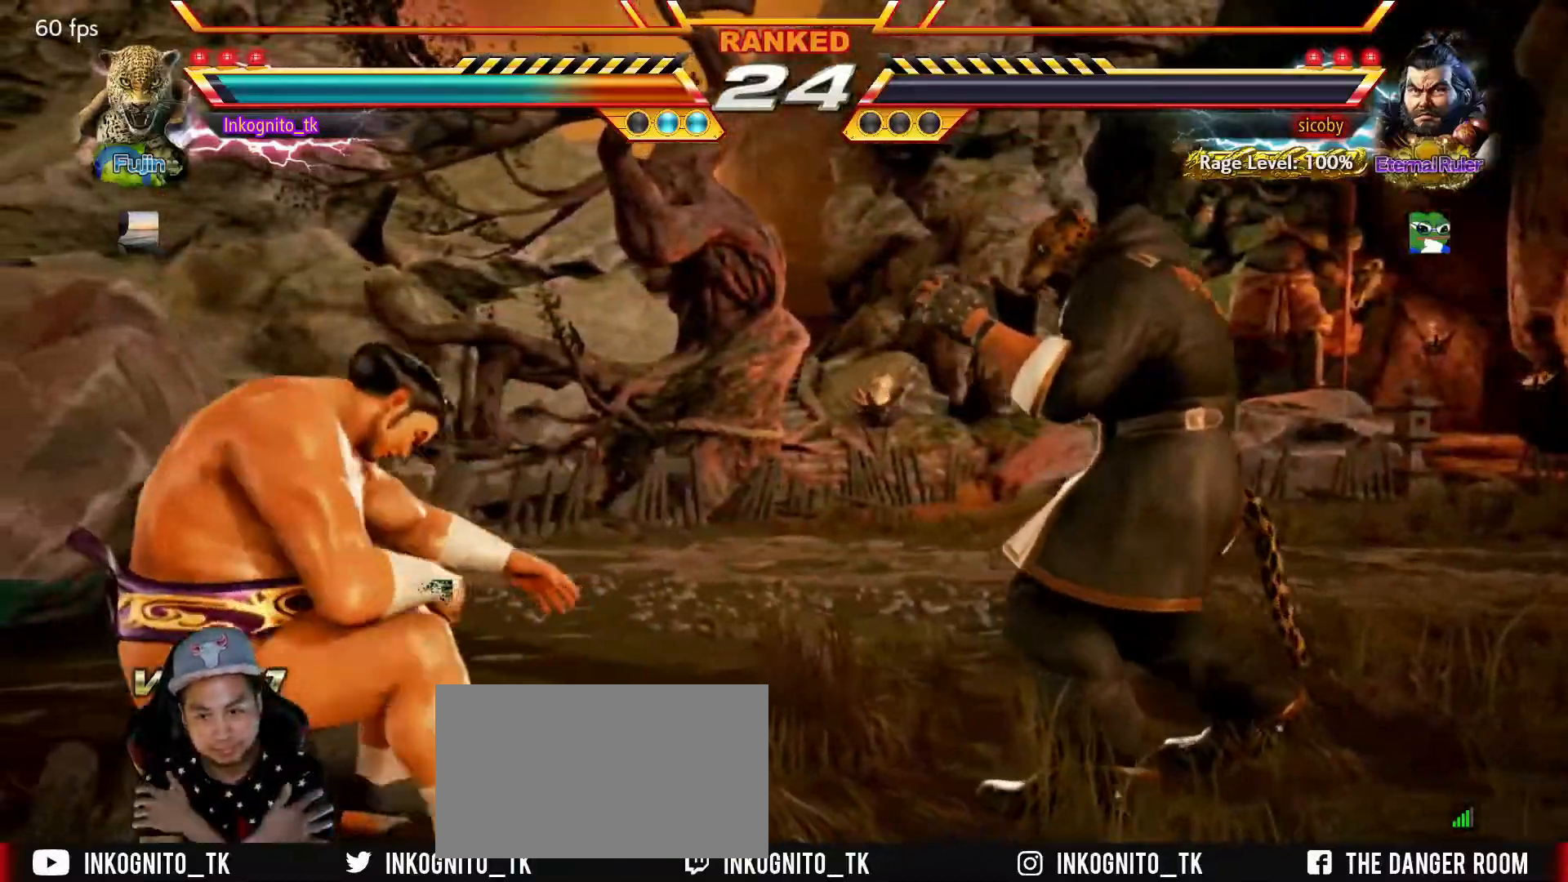
Gameplay with a controller (arcade stick); each line is a JSON object with the inputs held at the frame after it. "events" lists button and stick changes between this image and that frame as [ms after this image, input, new state], when the widget could be followed in between. Not read: L3 R3.
{"buttons": [], "left_stick": "center", "events": []}
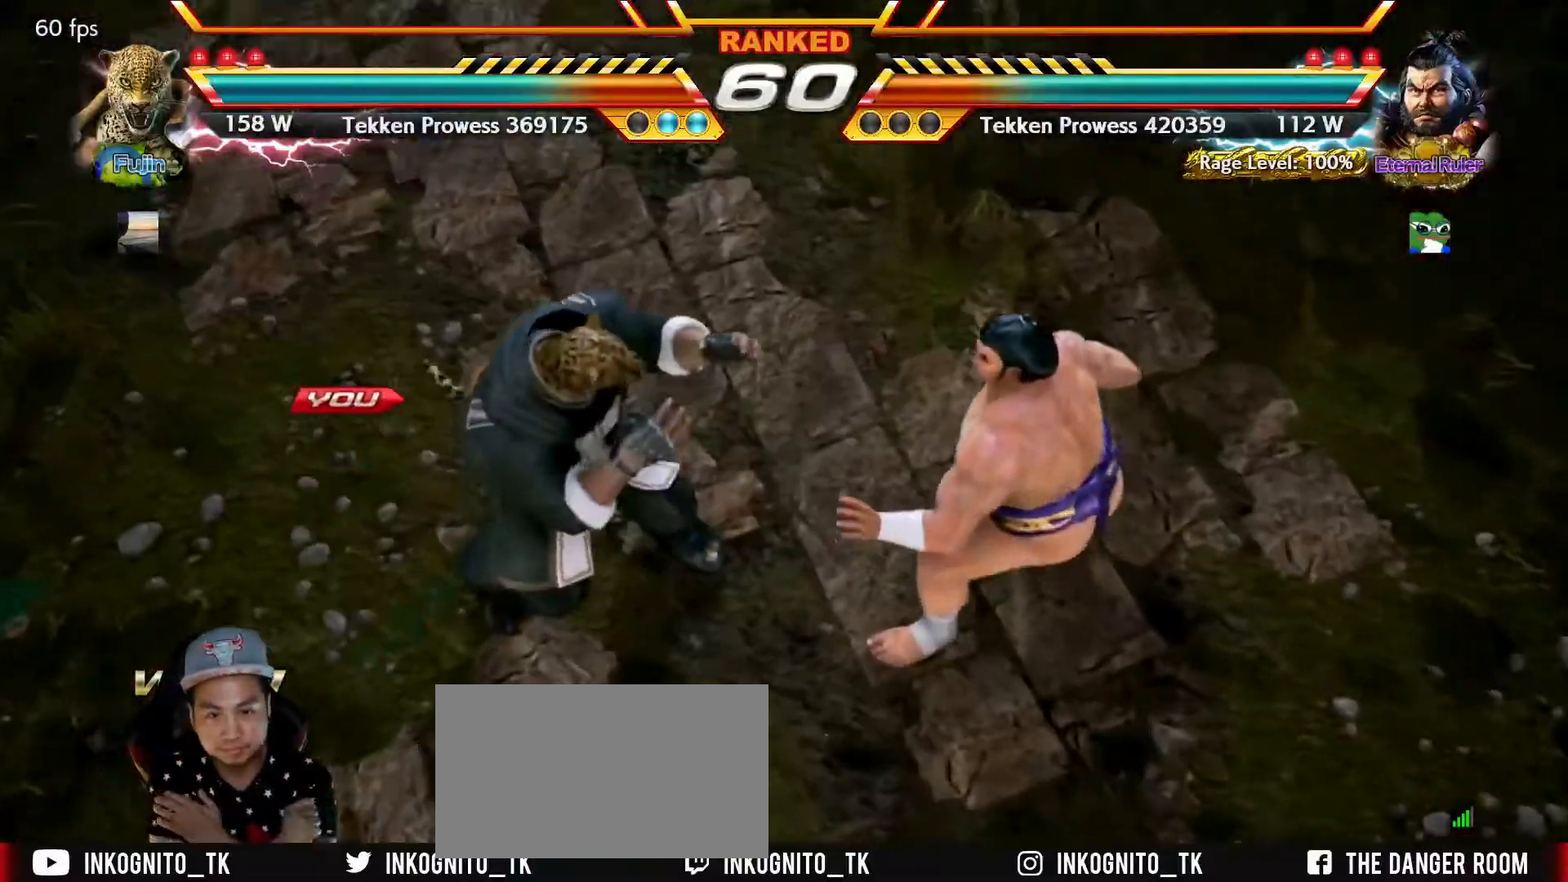
{"buttons": [], "left_stick": "center", "events": []}
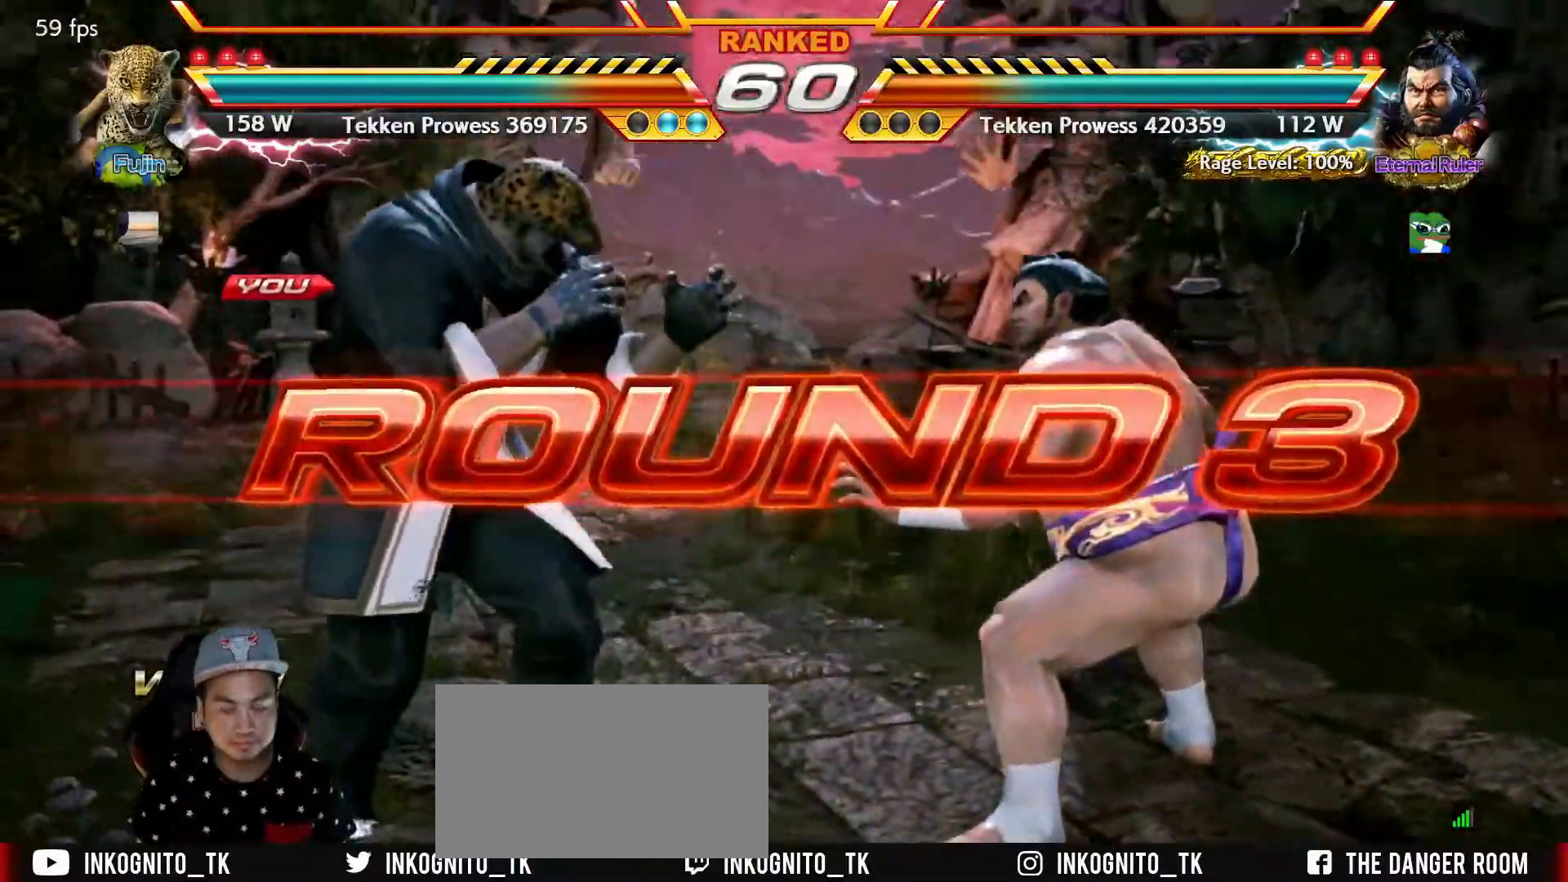
{"buttons": ["SQUARE", "TRIANGLE"], "left_stick": "center", "events": [[84, "TRIANGLE", "down"], [117, "SQUARE", "down"], [150, "SQUARE", "up"], [150, "TRIANGLE", "up"], [250, "TRIANGLE", "down"], [284, "SQUARE", "down"], [317, "TRIANGLE", "up"], [334, "SQUARE", "up"], [450, "TRIANGLE", "down"], [484, "SQUARE", "down"]]}
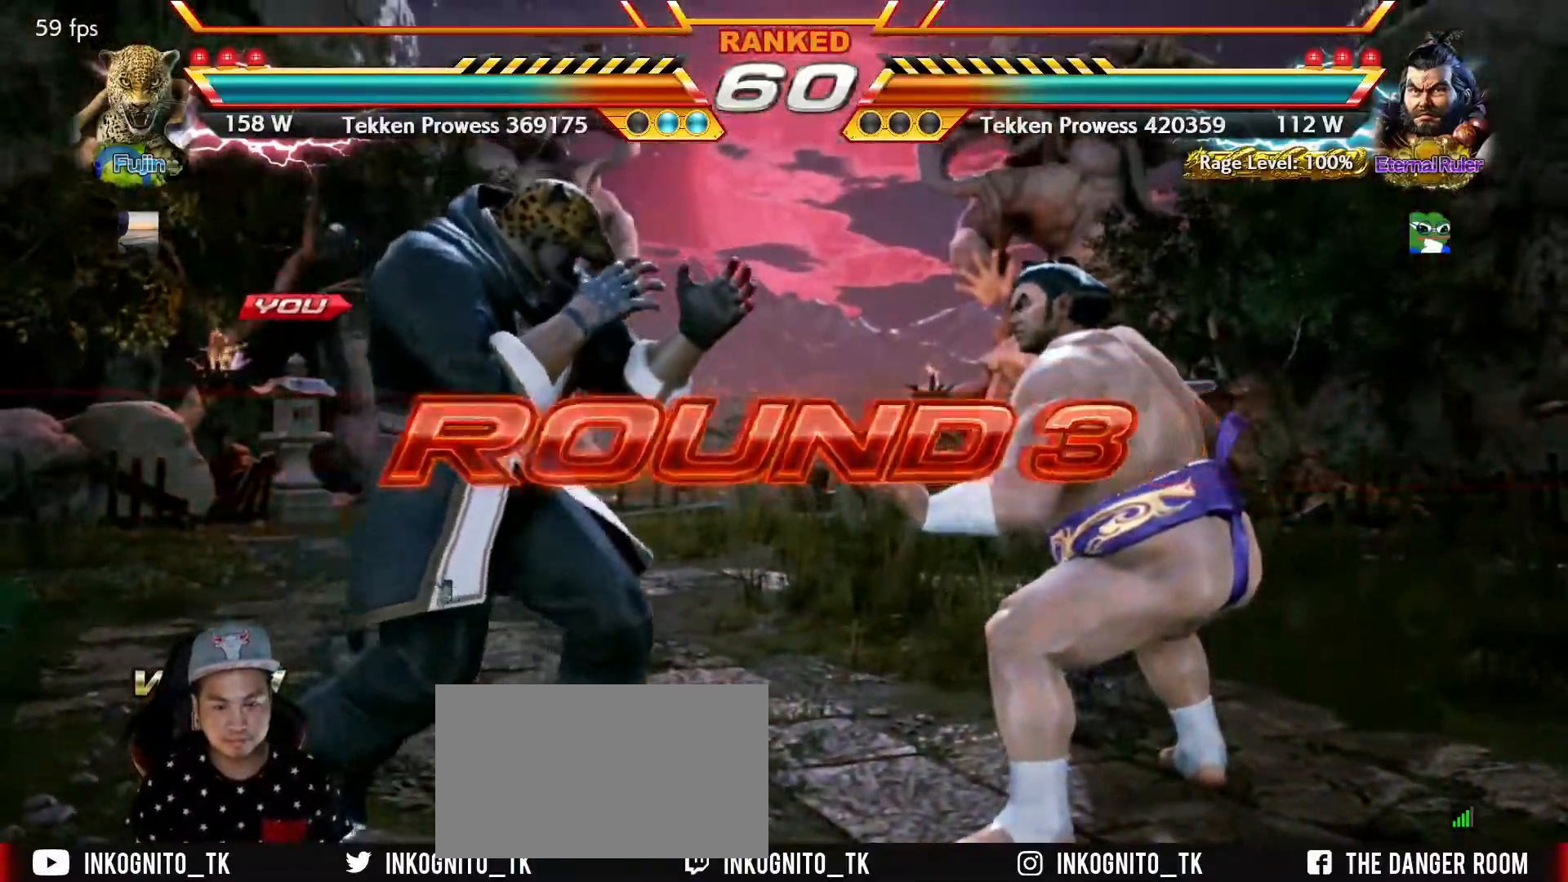
{"buttons": ["TRIANGLE"], "left_stick": "center", "events": [[17, "TRIANGLE", "up"], [34, "SQUARE", "up"], [300, "TRIANGLE", "down"], [334, "SQUARE", "down"], [350, "SQUARE", "up"], [350, "TRIANGLE", "up"], [467, "TRIANGLE", "down"]]}
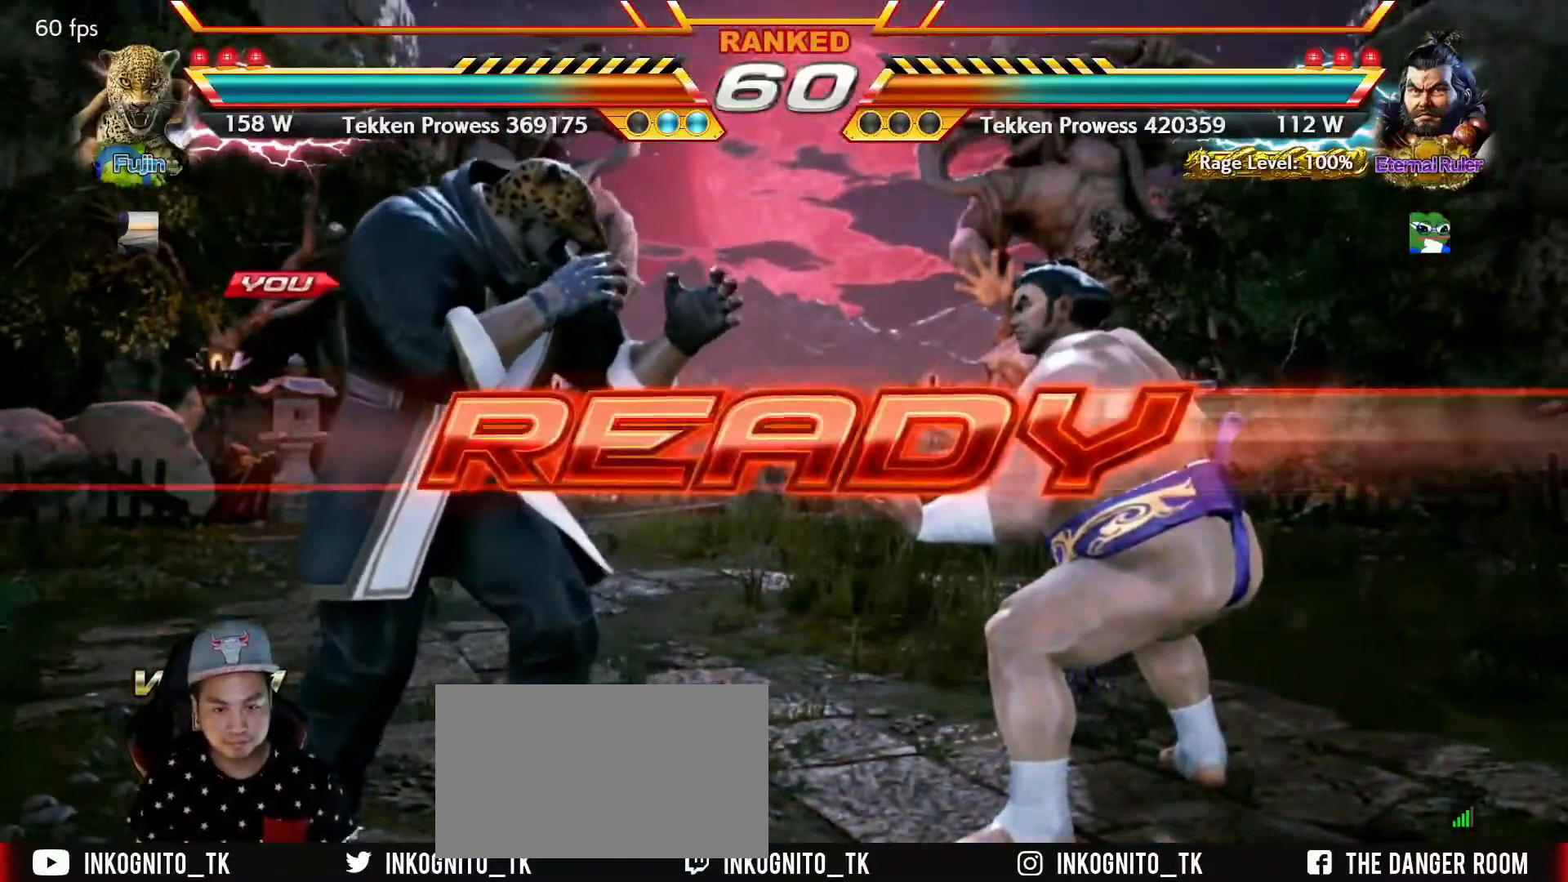
{"buttons": [], "left_stick": "center", "events": [[17, "SQUARE", "down"], [50, "TRIANGLE", "up"], [67, "SQUARE", "up"], [167, "TRIANGLE", "down"], [200, "SQUARE", "down"], [234, "TRIANGLE", "up"], [250, "SQUARE", "up"]]}
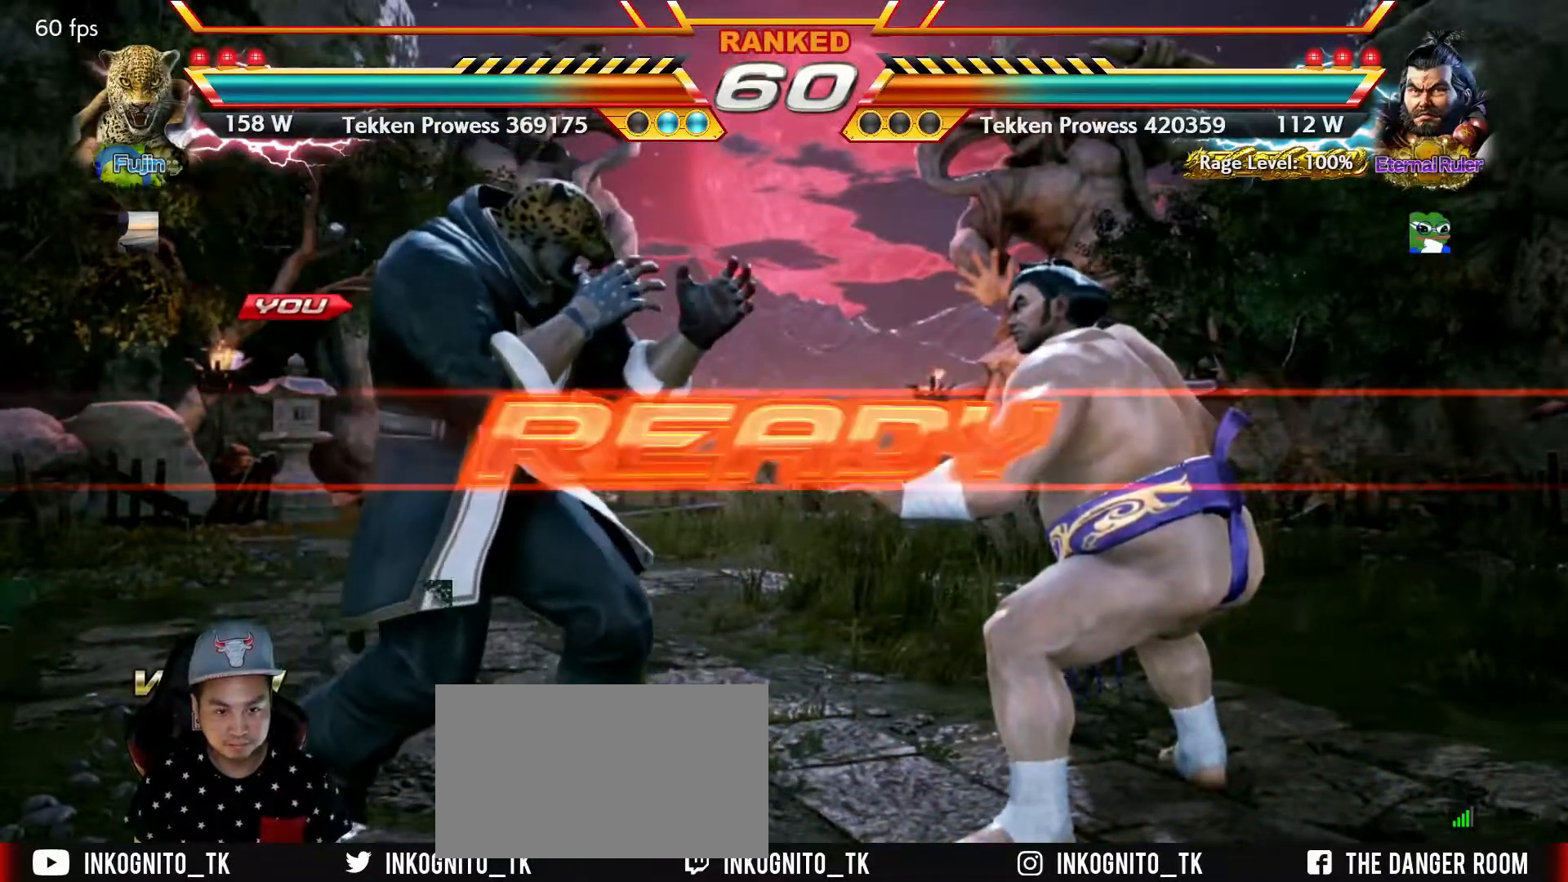
{"buttons": ["SQUARE"], "left_stick": "center", "events": [[17, "TRIANGLE", "down"], [50, "SQUARE", "down"], [84, "SQUARE", "up"], [84, "TRIANGLE", "up"], [184, "TRIANGLE", "down"], [234, "SQUARE", "down"], [267, "TRIANGLE", "up"], [284, "SQUARE", "up"], [367, "TRIANGLE", "down"], [400, "SQUARE", "down"], [484, "TRIANGLE", "up"]]}
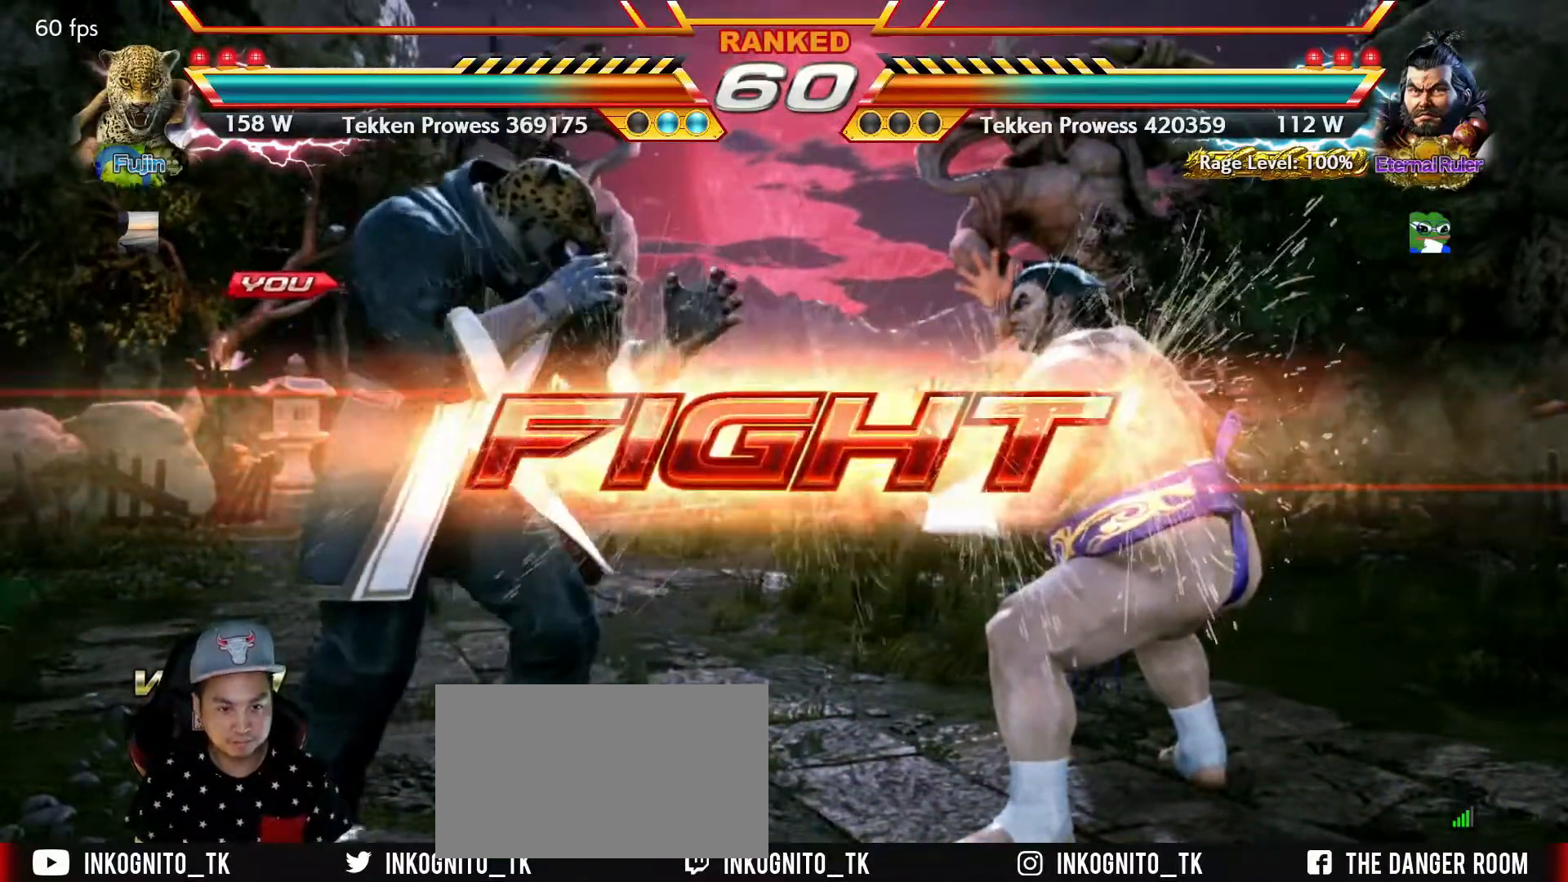
{"buttons": ["SQUARE"], "left_stick": "left", "events": [[167, "left_stick", "left"], [217, "left_stick", "center"], [284, "left_stick", "left"]]}
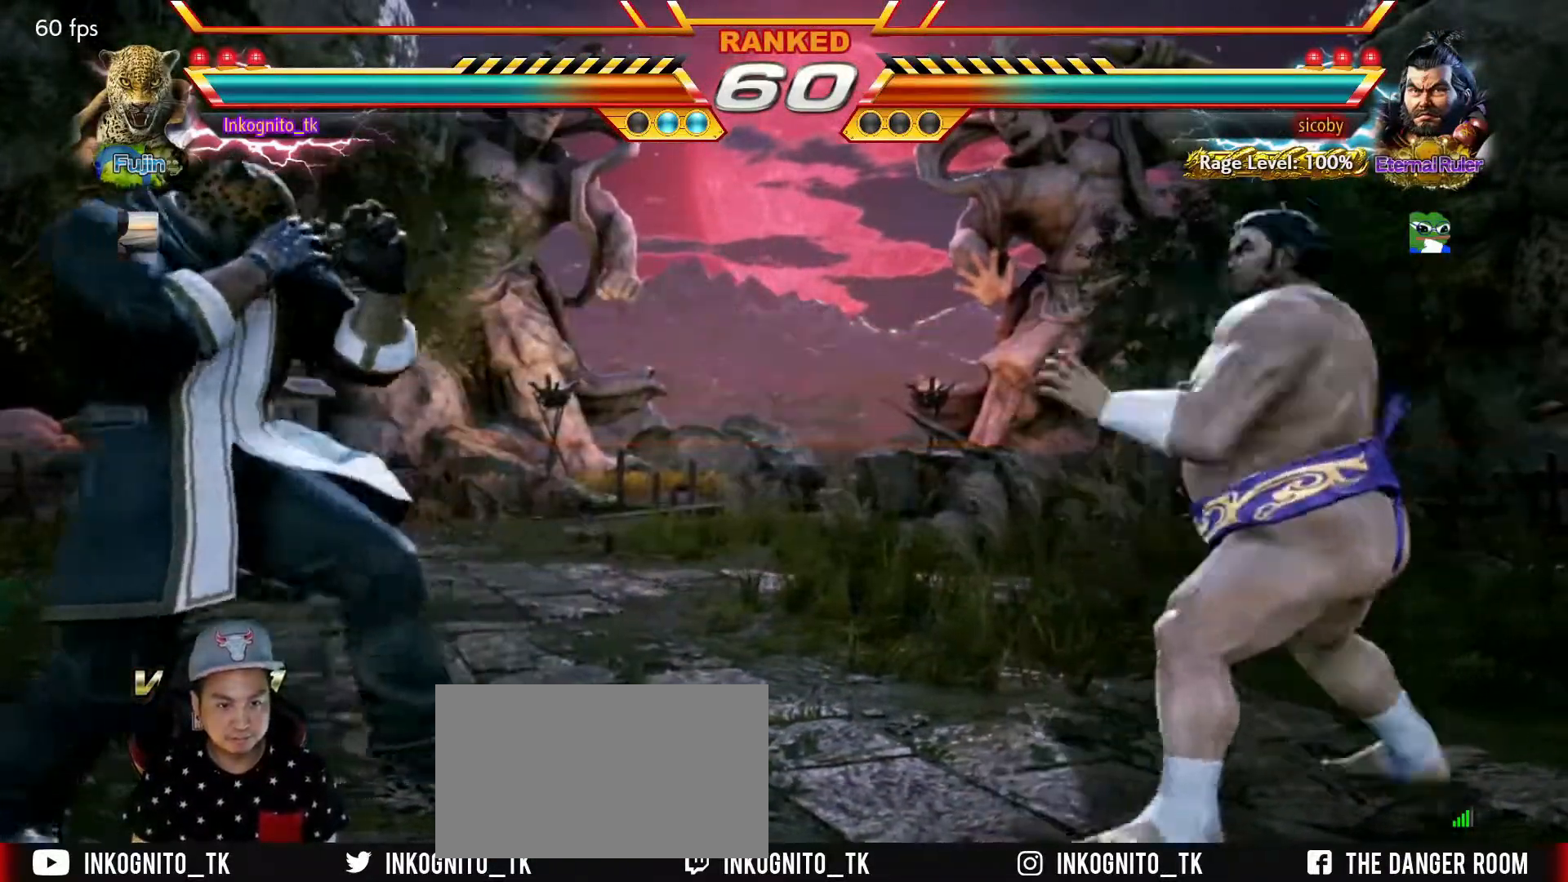
{"buttons": [], "left_stick": "left", "events": [[117, "SQUARE", "up"], [218, "R2", "down"], [318, "R2", "up"]]}
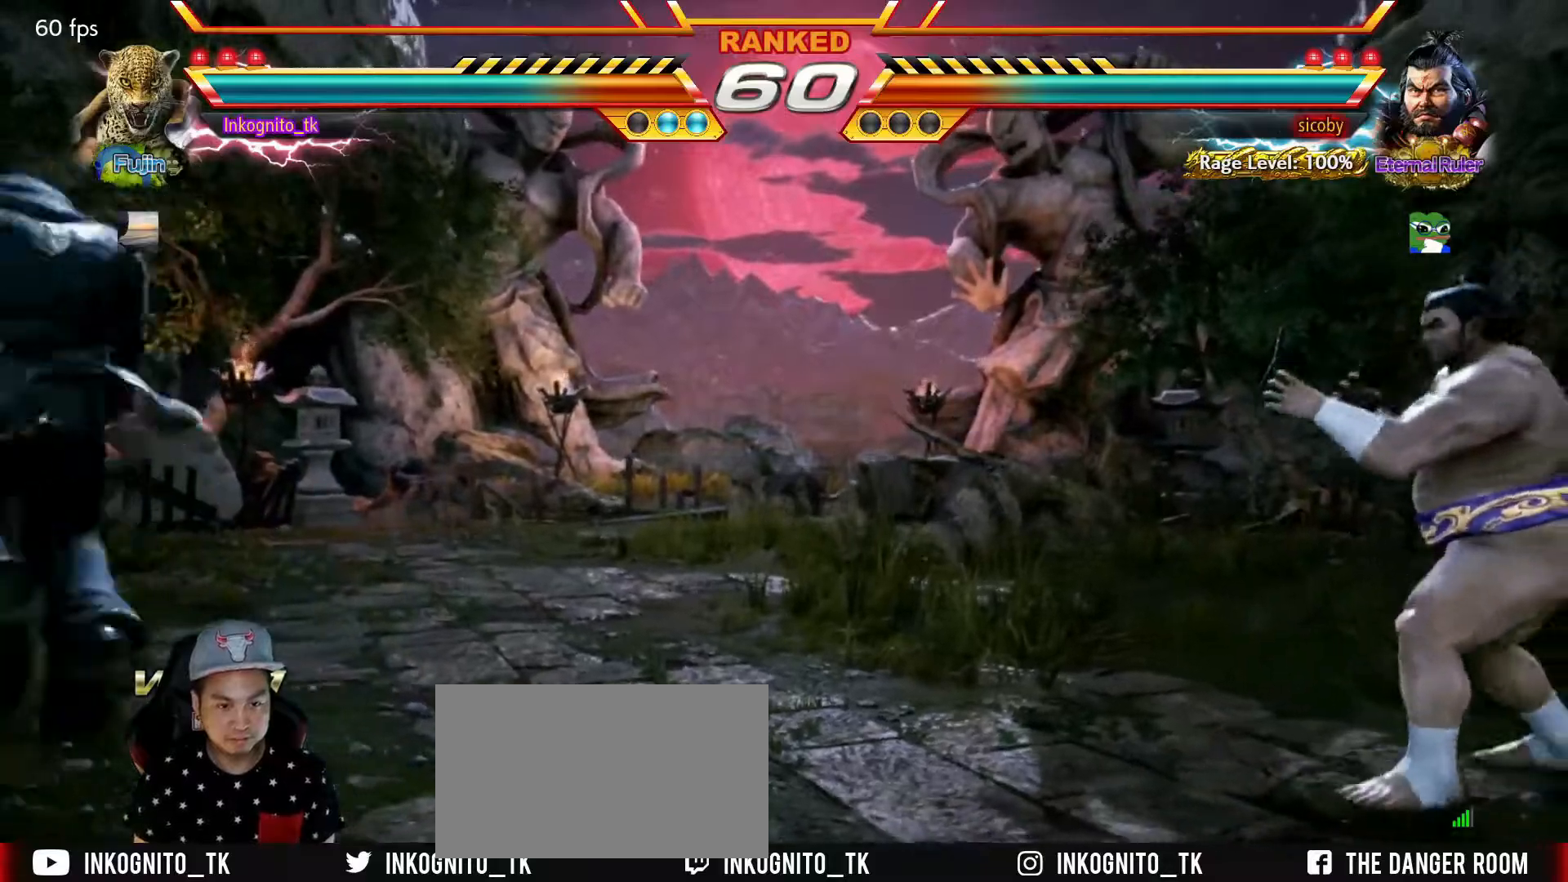
{"buttons": [], "left_stick": "down", "events": [[250, "left_stick", "center"], [317, "left_stick", "right"], [400, "left_stick", "down"]]}
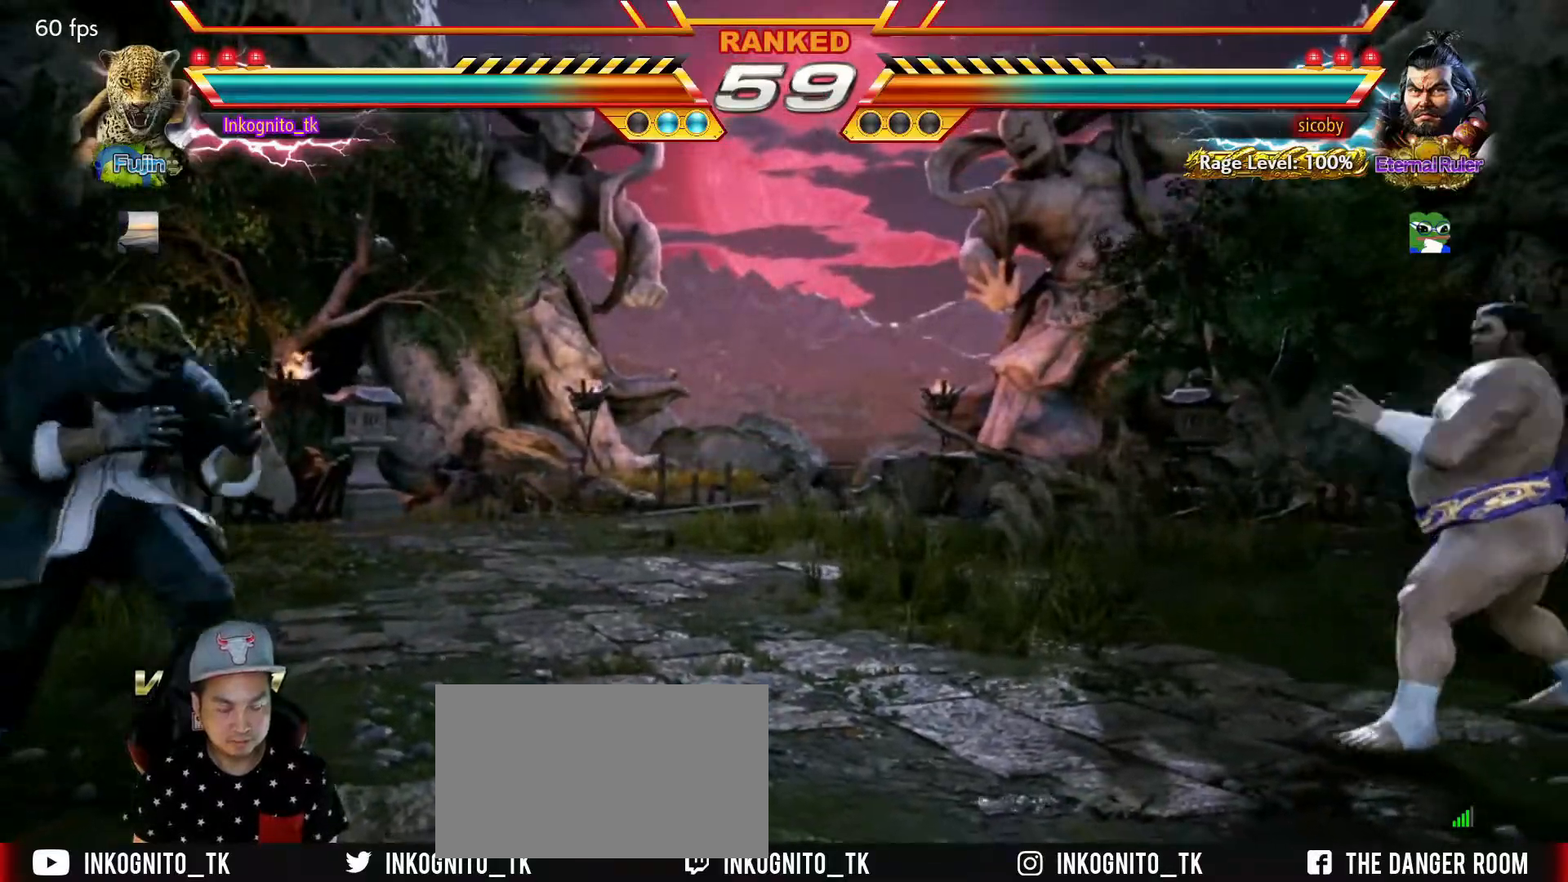
{"buttons": [], "left_stick": "right", "events": [[67, "left_stick", "left"], [184, "left_stick", "down"], [250, "left_stick", "center"], [334, "left_stick", "right"], [384, "left_stick", "down"], [467, "left_stick", "right"]]}
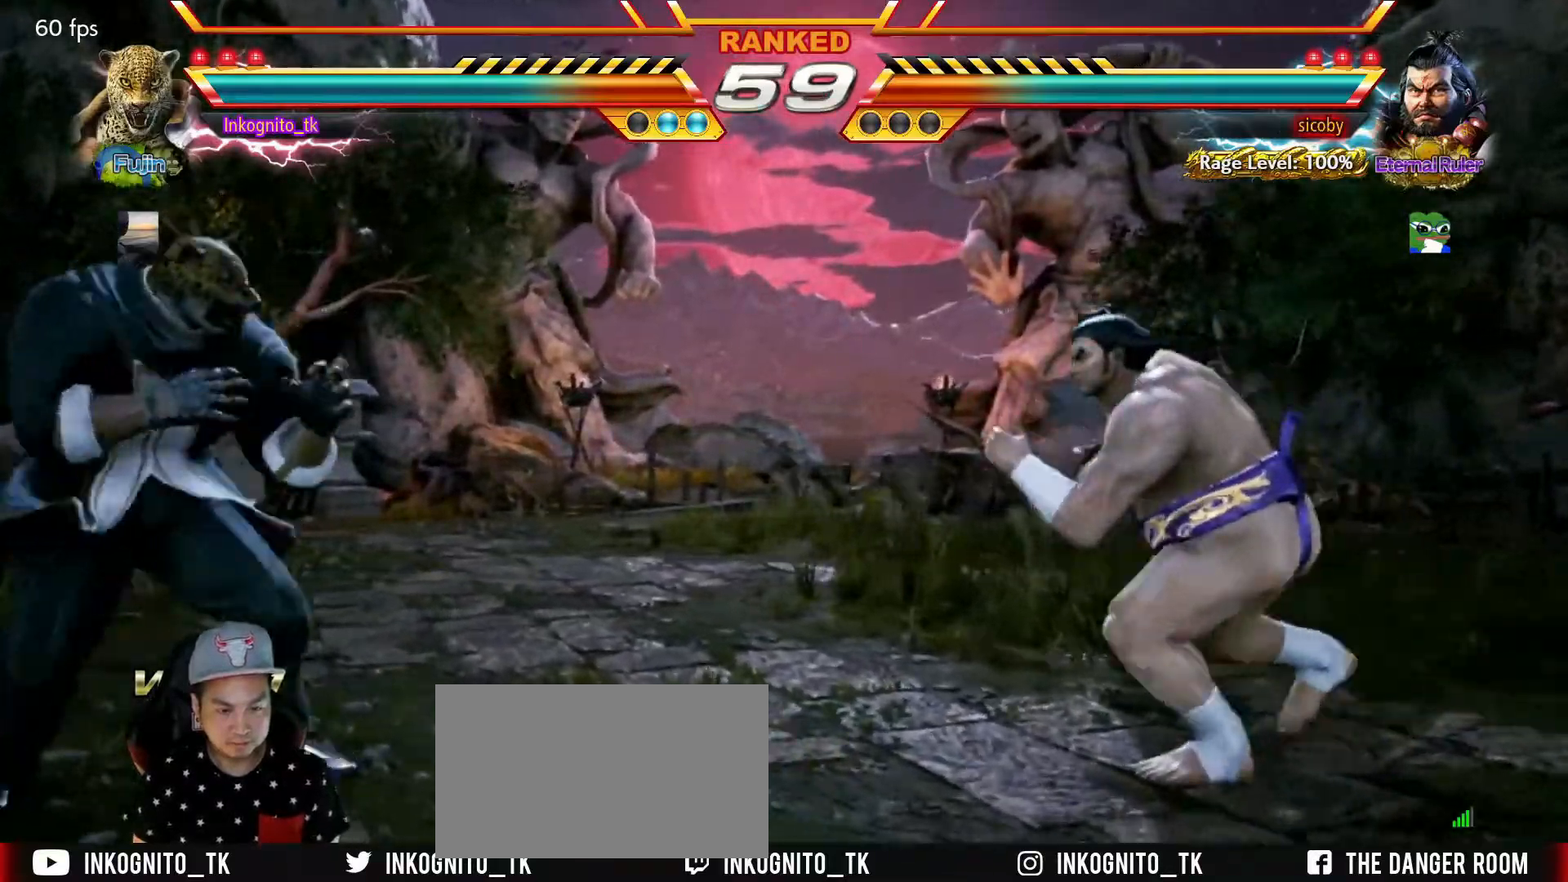
{"buttons": [], "left_stick": "left", "events": [[34, "left_stick", "center"], [100, "left_stick", "right"], [200, "left_stick", "left"], [250, "left_stick", "center"], [317, "left_stick", "left"]]}
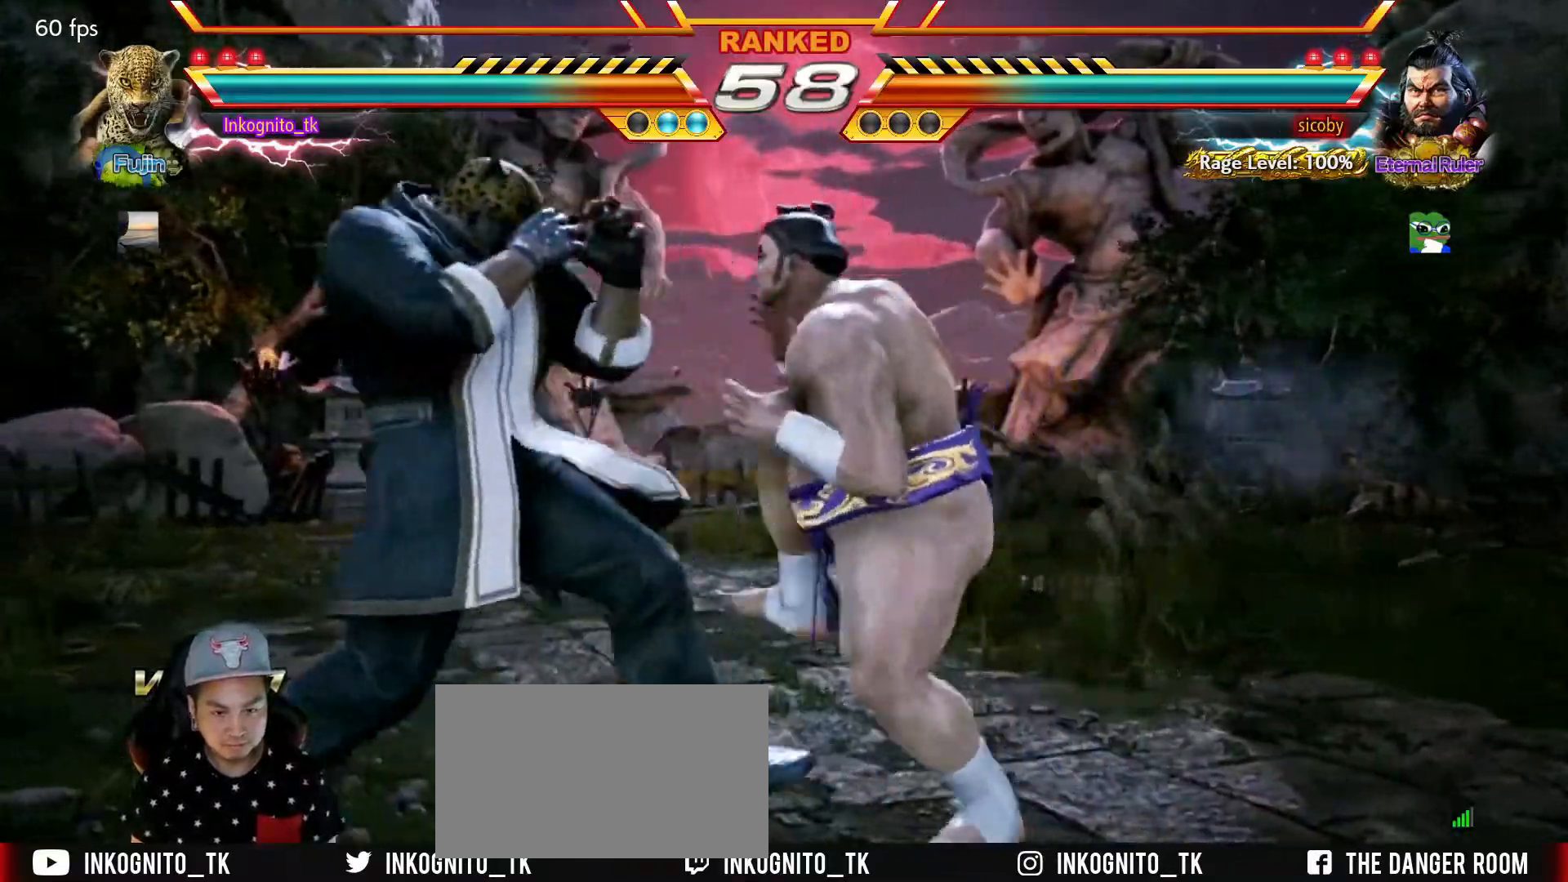
{"buttons": [], "left_stick": "down-left", "events": [[217, "left_stick", "down-left"]]}
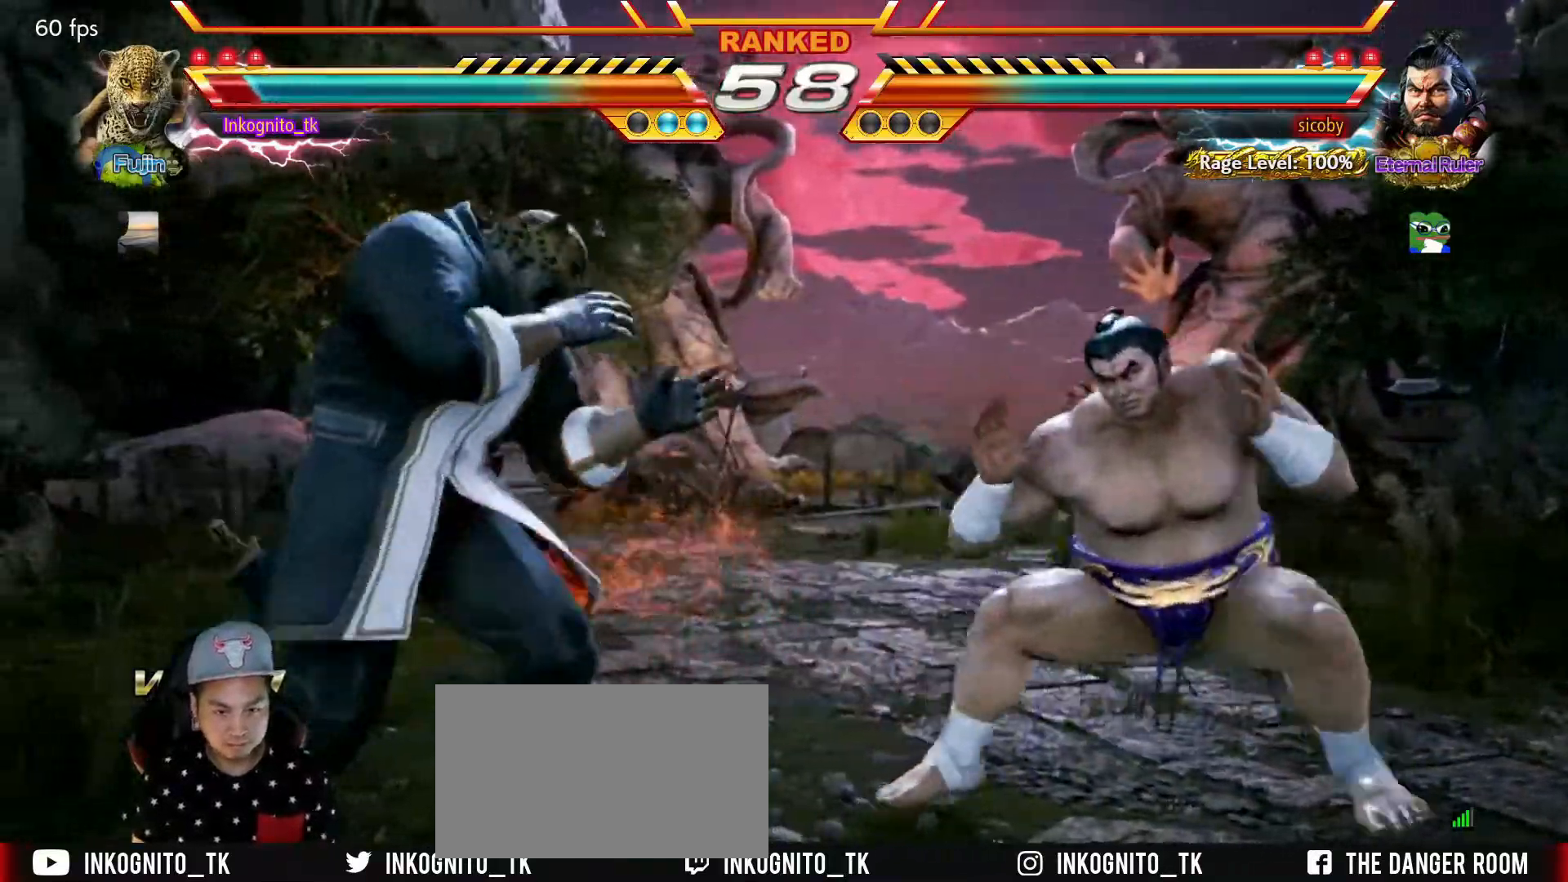
{"buttons": [], "left_stick": "left", "events": [[117, "left_stick", "center"], [484, "left_stick", "left"]]}
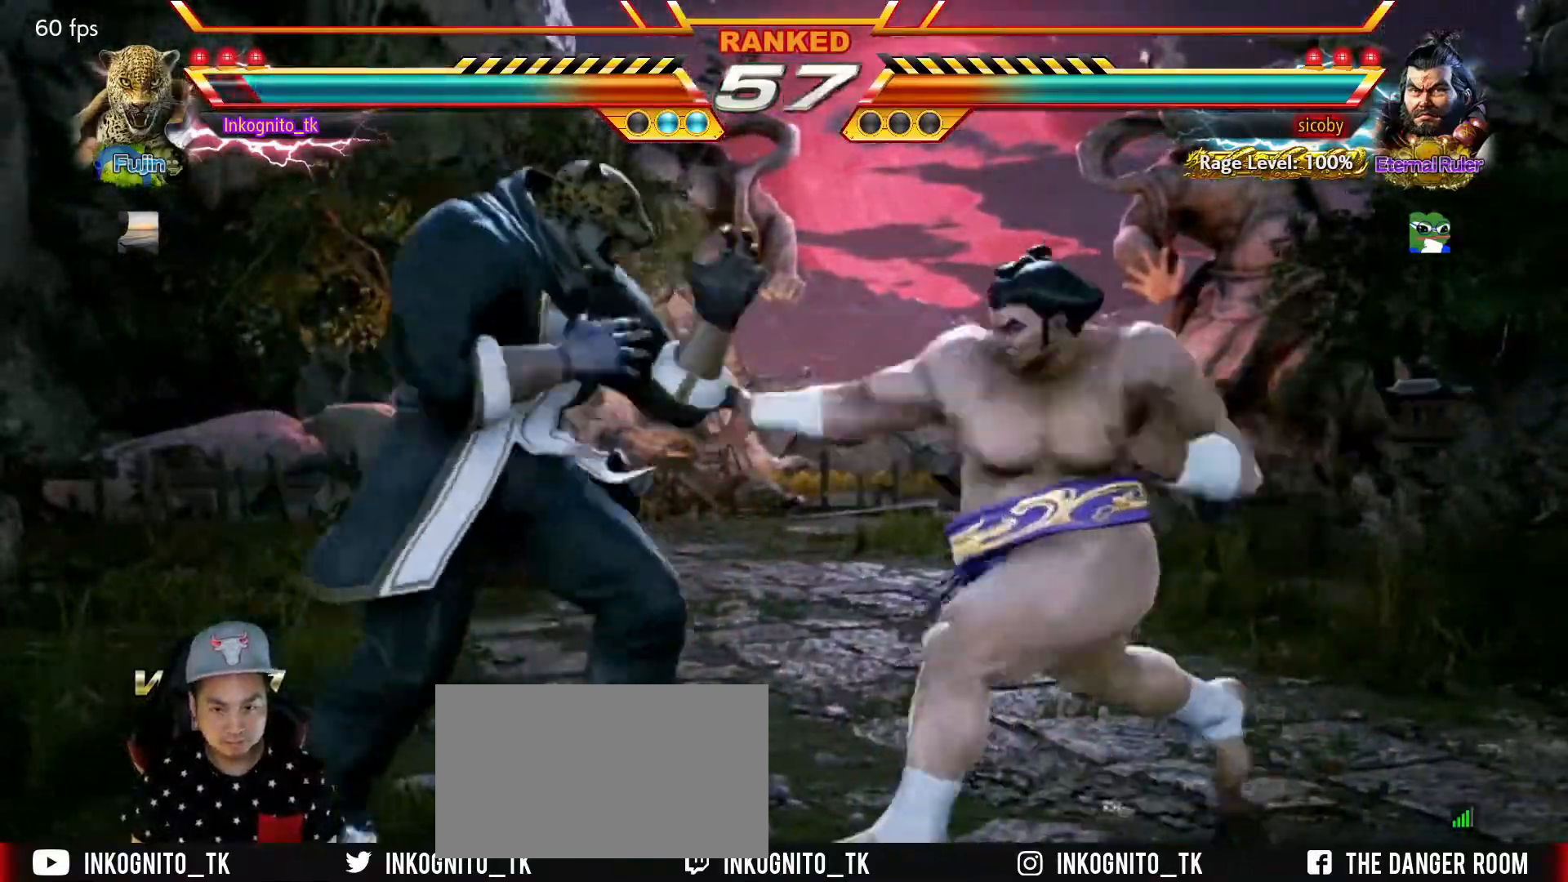
{"buttons": [], "left_stick": "down-left", "events": [[367, "left_stick", "center"], [484, "left_stick", "down-left"]]}
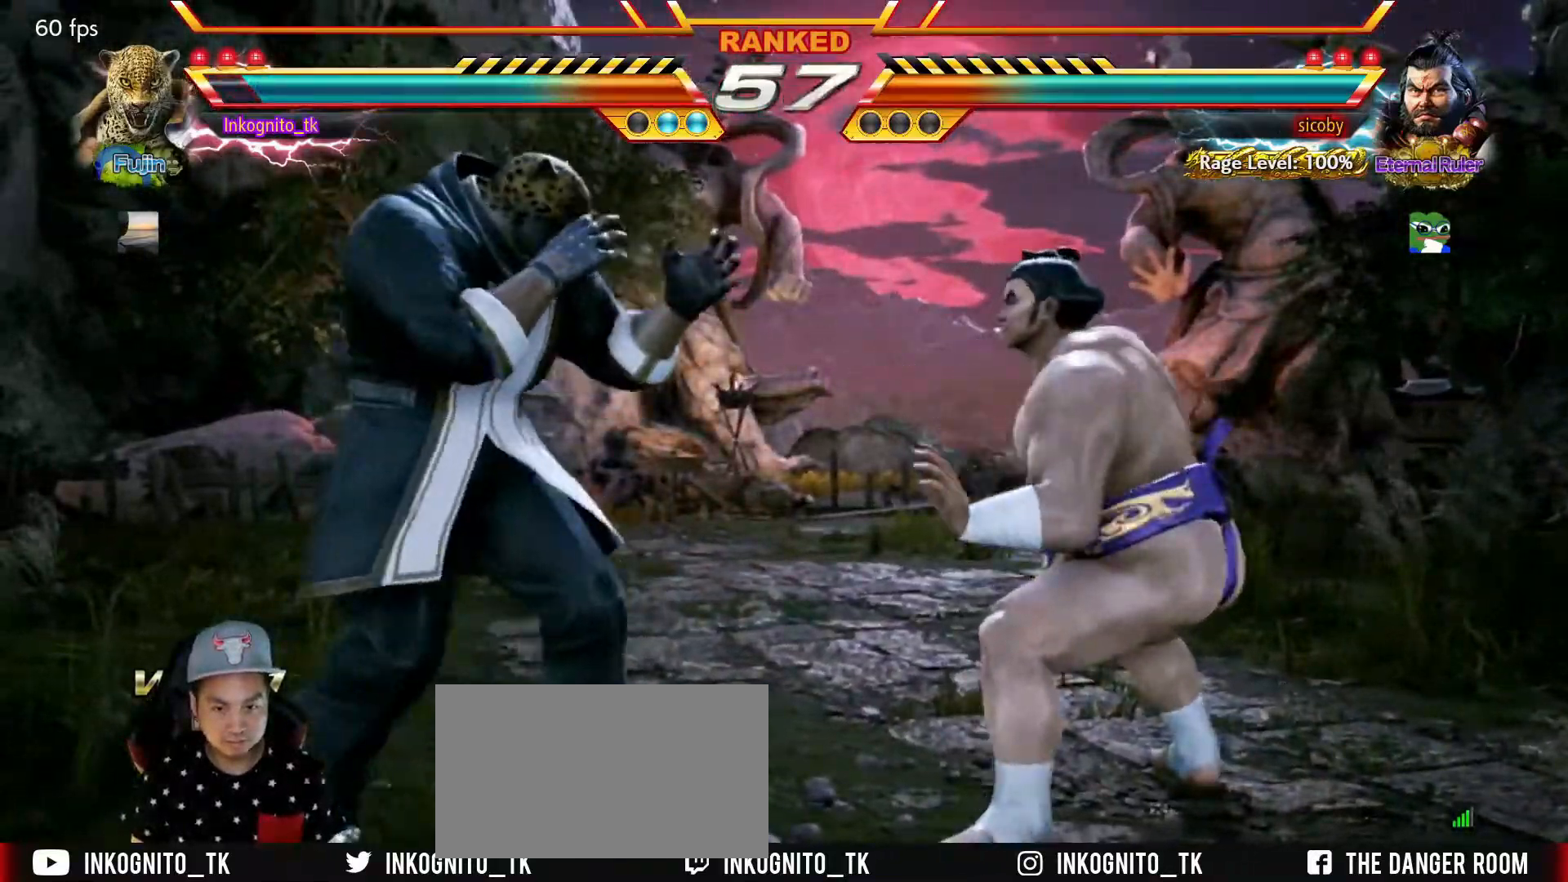
{"buttons": ["SQUARE"], "left_stick": "center", "events": [[134, "left_stick", "center"], [200, "left_stick", "right"], [250, "left_stick", "center"], [317, "left_stick", "right"], [350, "SQUARE", "down"], [467, "left_stick", "center"]]}
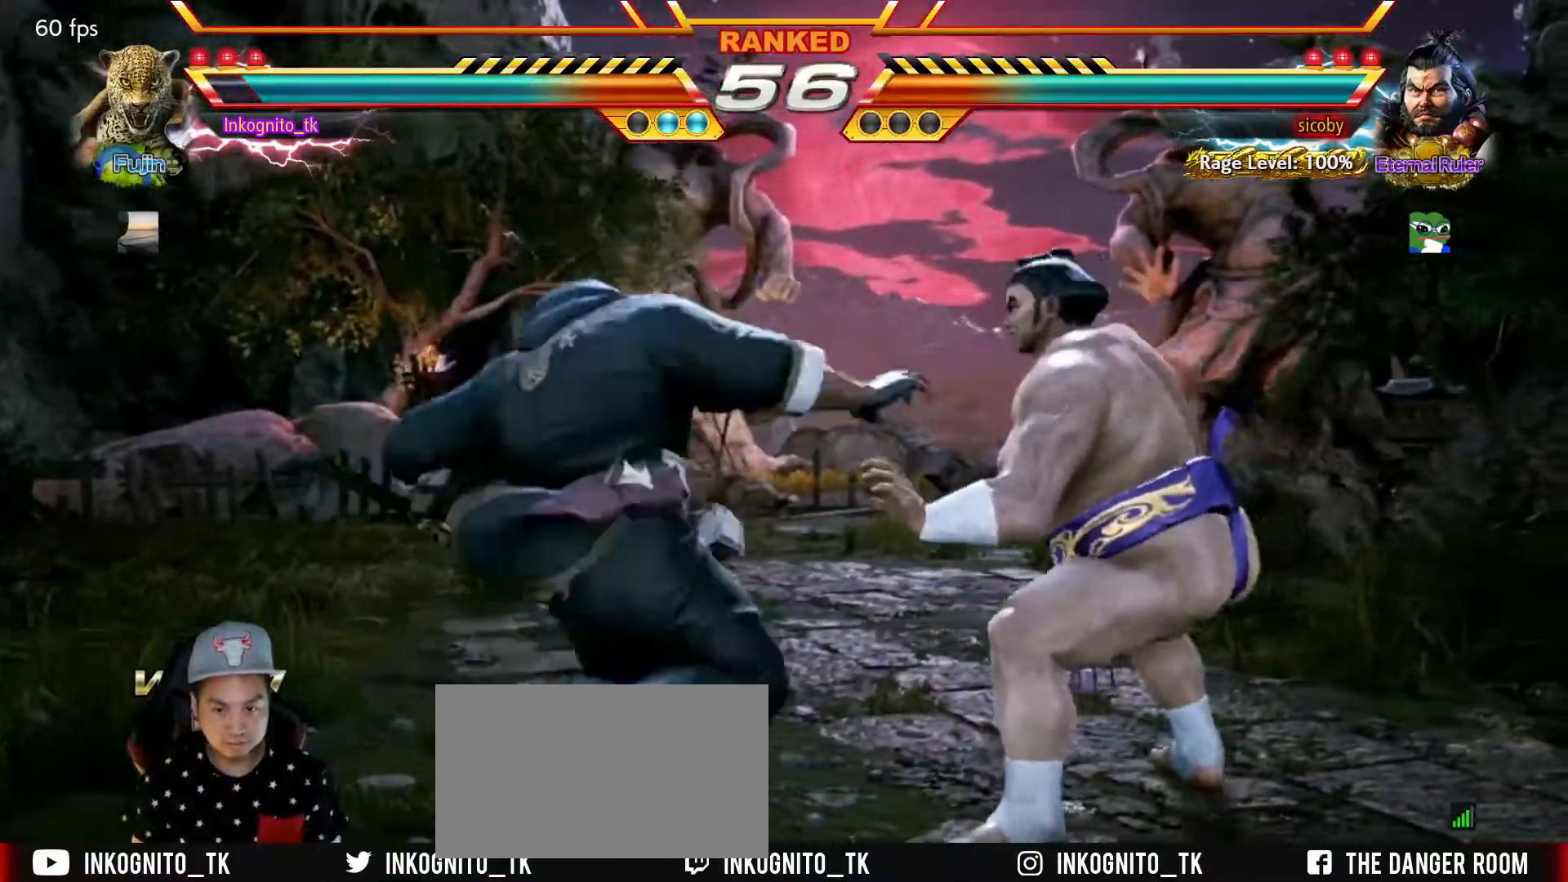
{"buttons": ["SQUARE"], "left_stick": "center", "events": []}
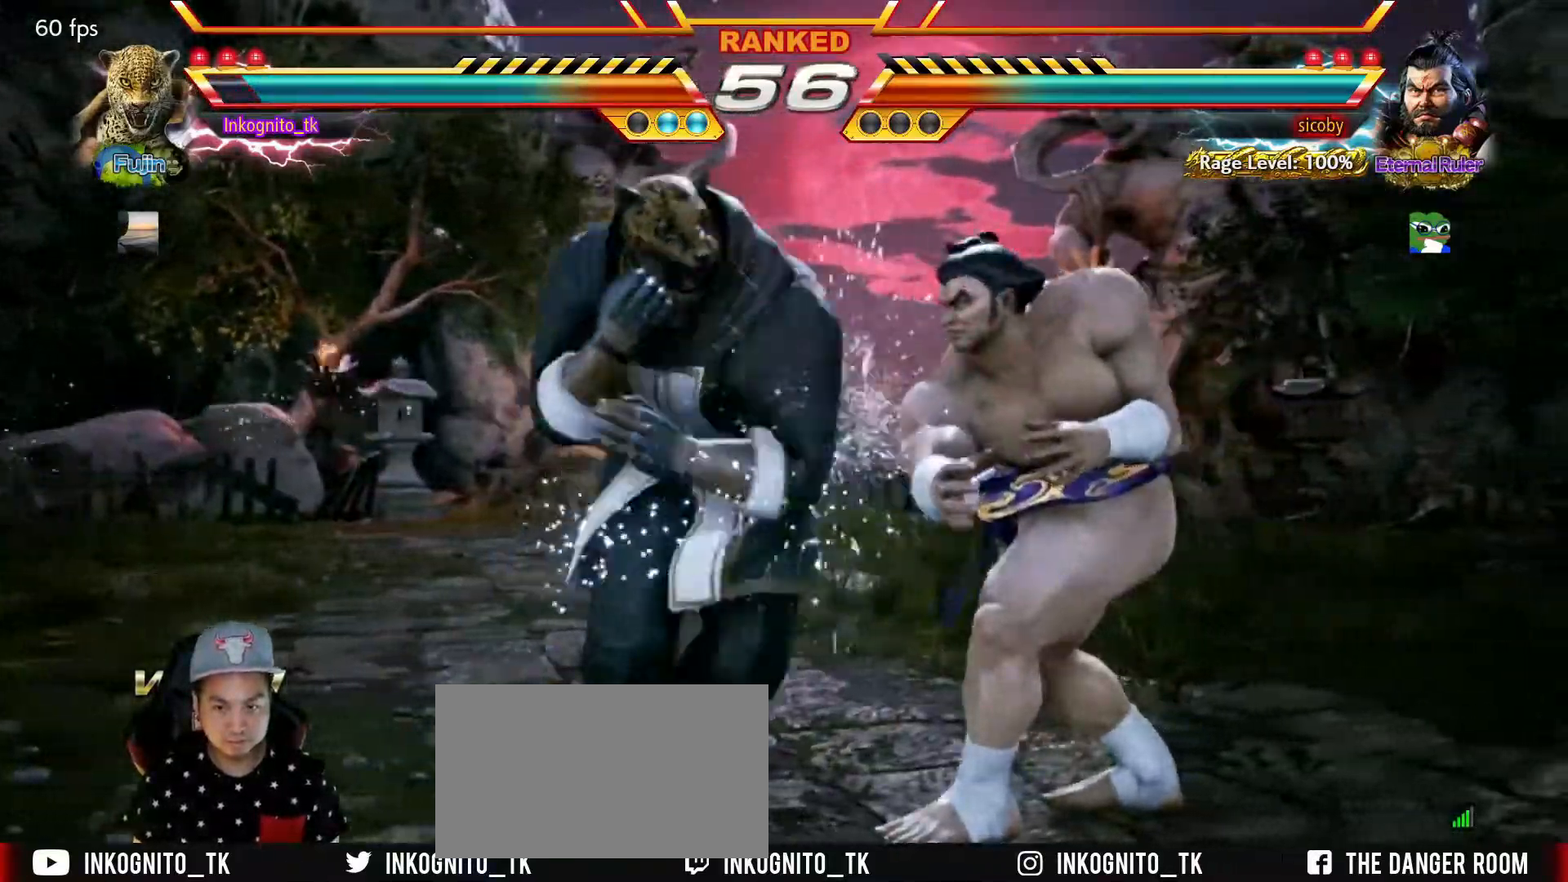
{"buttons": [], "left_stick": "left", "events": [[184, "left_stick", "left"], [300, "SQUARE", "up"]]}
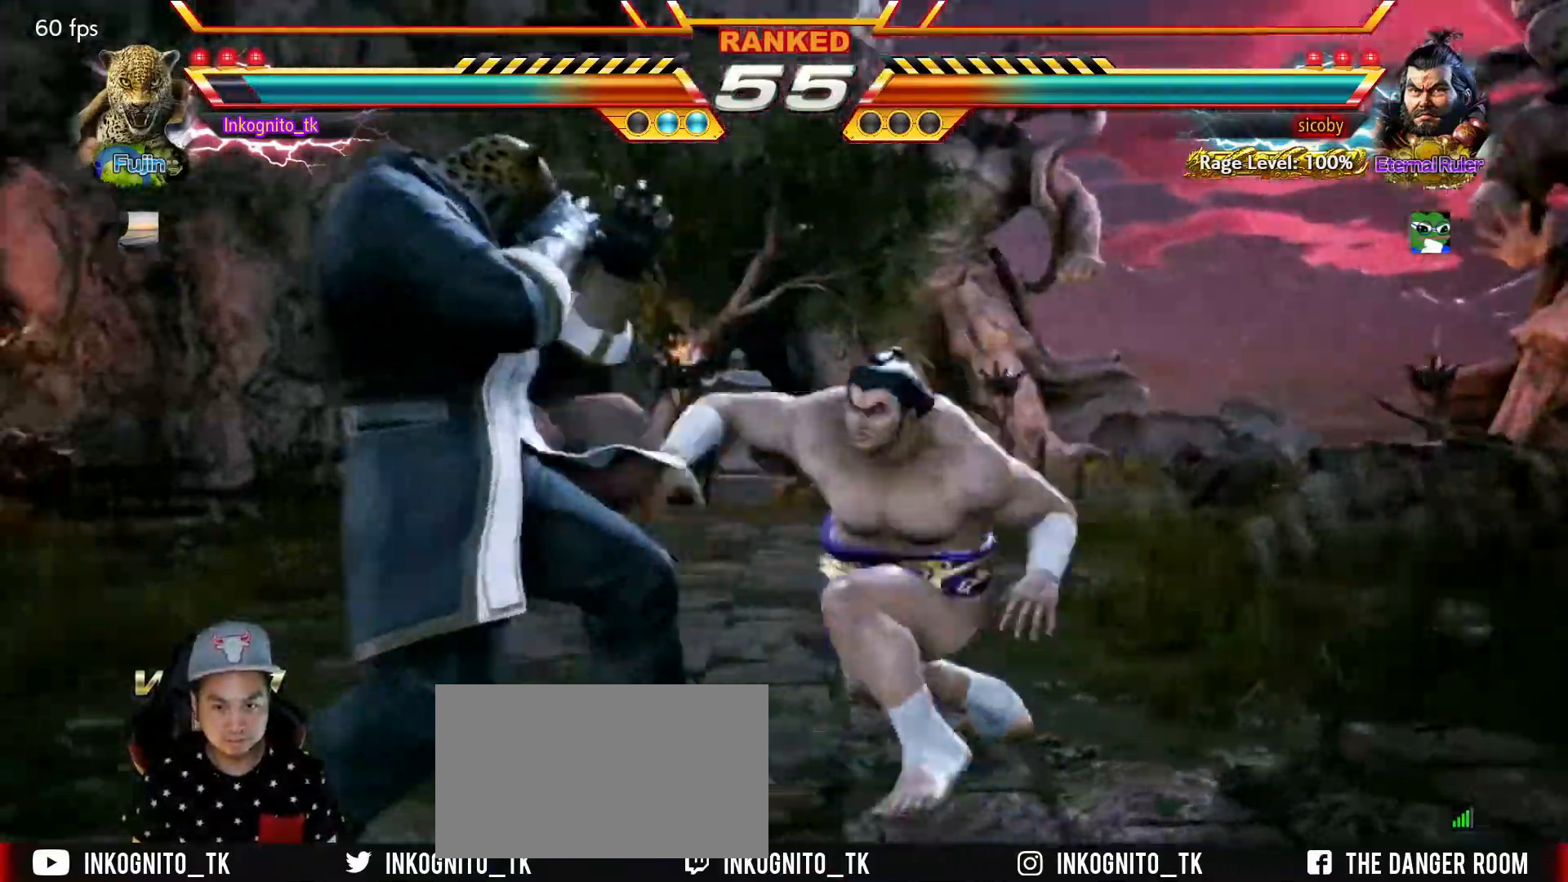
{"buttons": [], "left_stick": "left", "events": []}
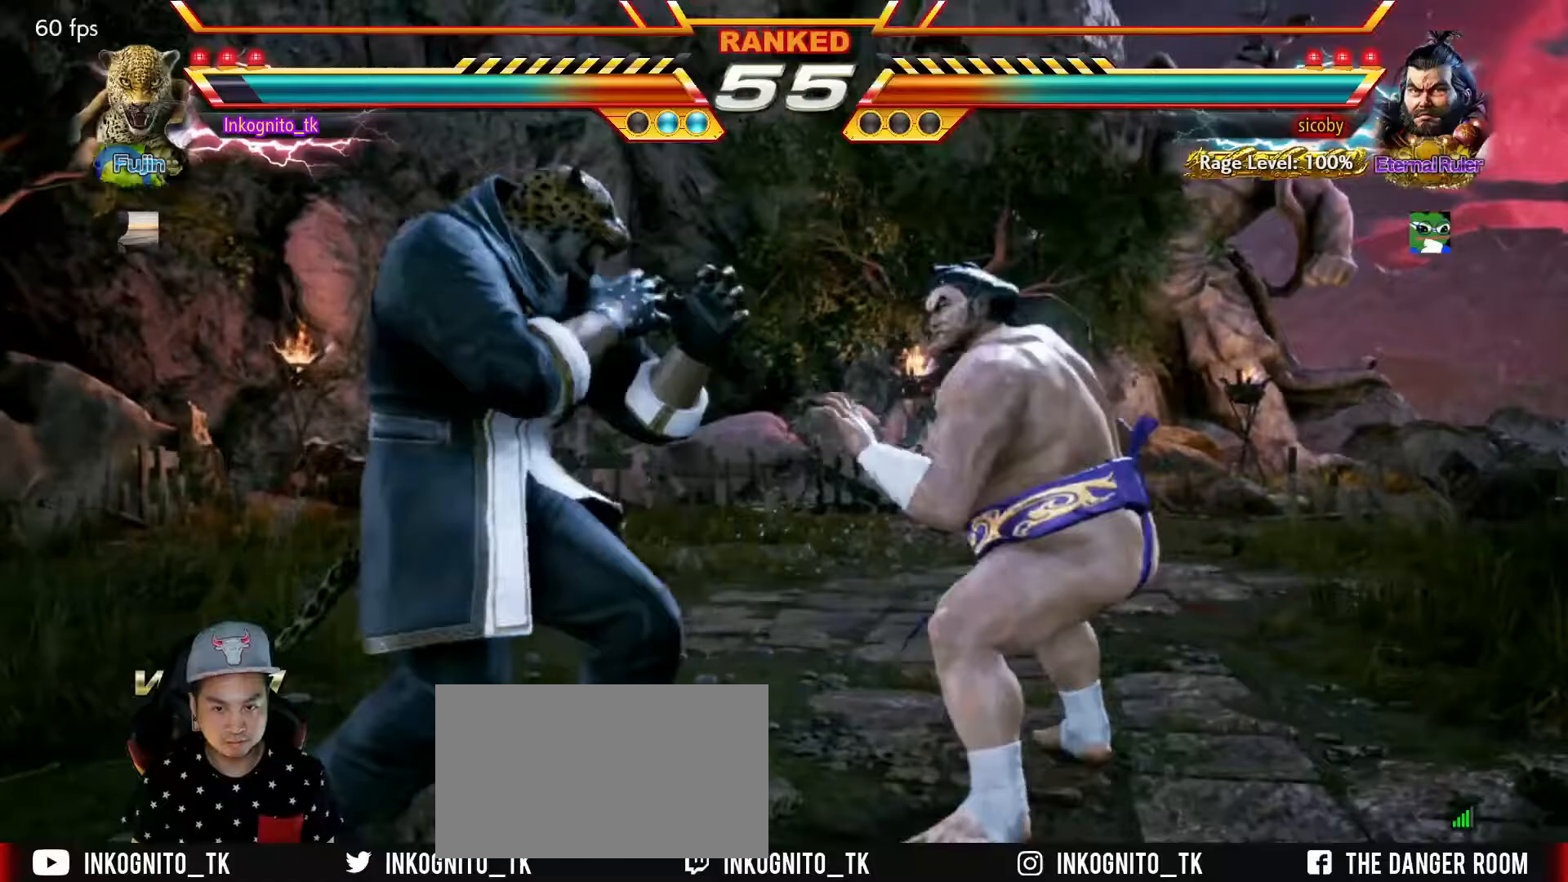
{"buttons": [], "left_stick": "left", "events": [[100, "left_stick", "down-left"], [367, "left_stick", "center"], [433, "left_stick", "left"]]}
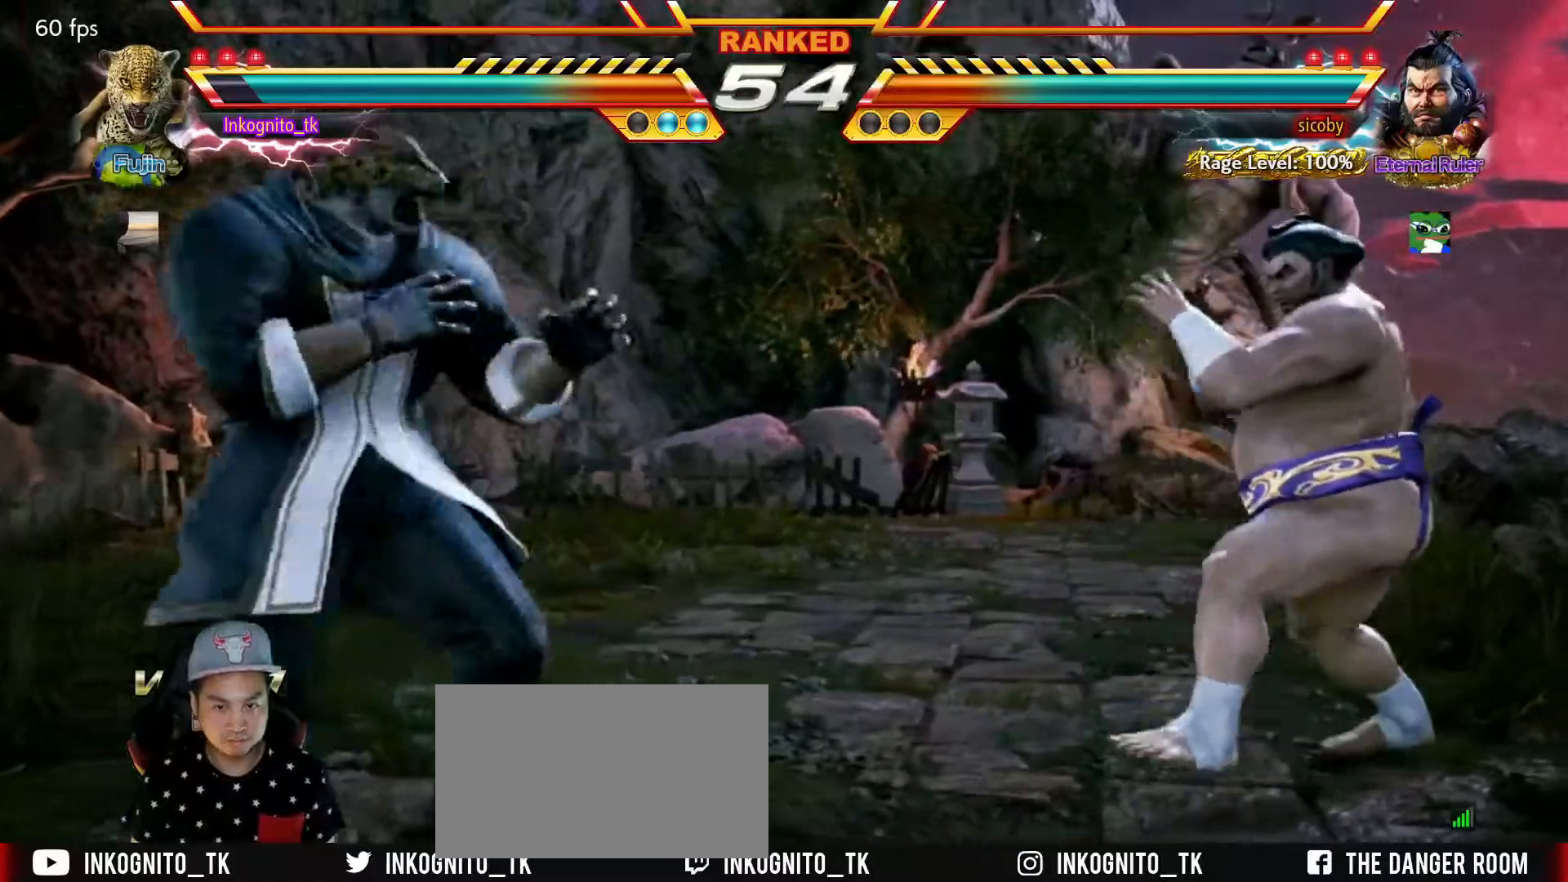
{"buttons": [], "left_stick": "left", "events": [[183, "left_stick", "center"], [233, "left_stick", "left"], [350, "R2", "down"], [450, "R2", "up"]]}
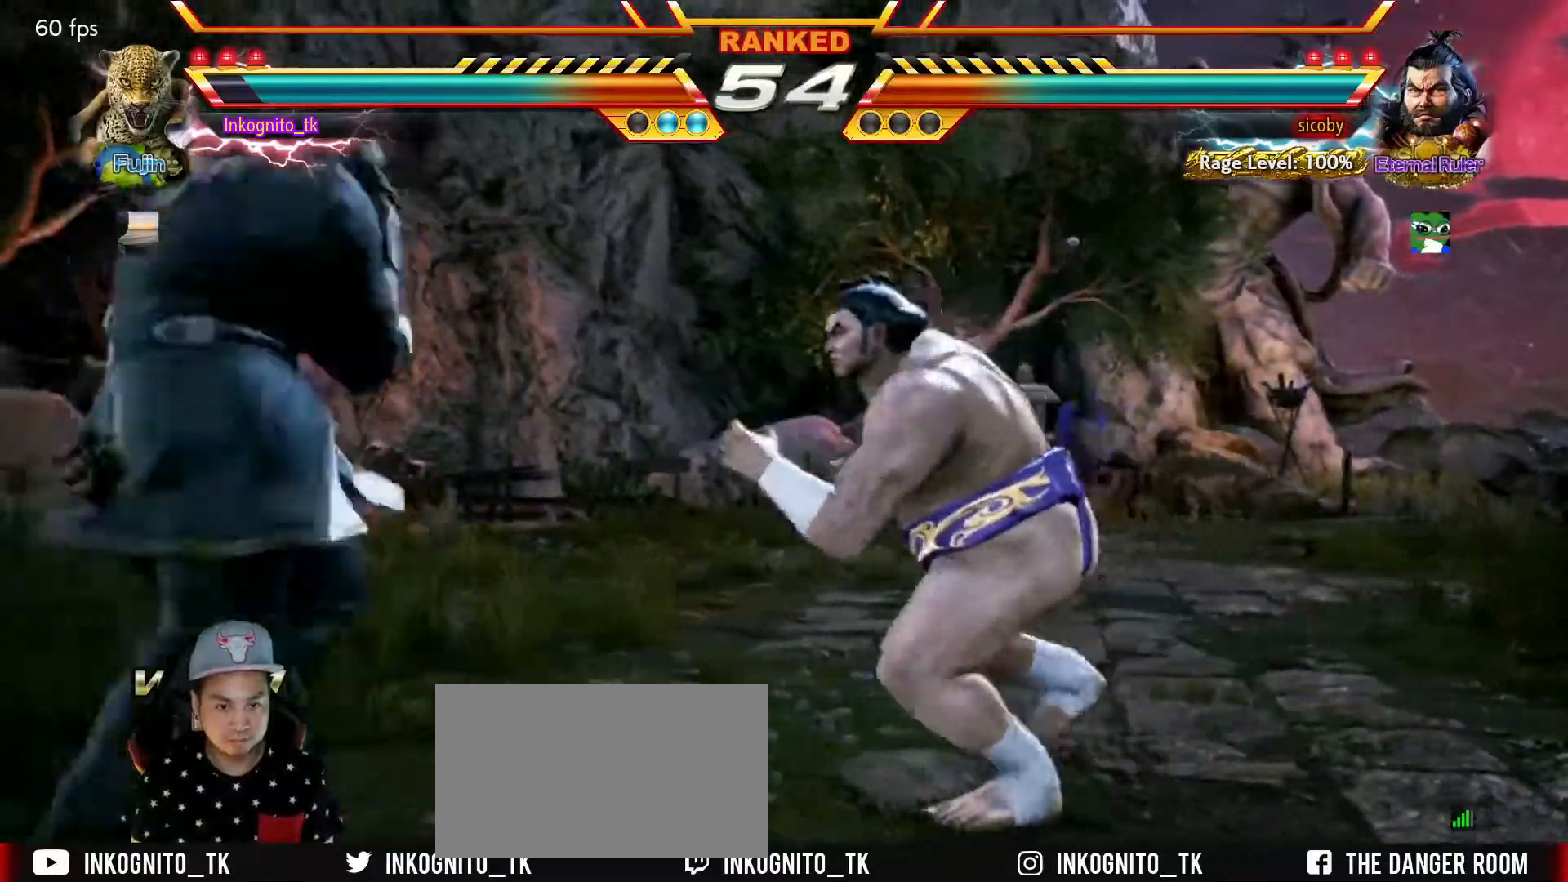
{"buttons": [], "left_stick": "center", "events": [[350, "left_stick", "center"], [400, "left_stick", "right"], [467, "left_stick", "center"]]}
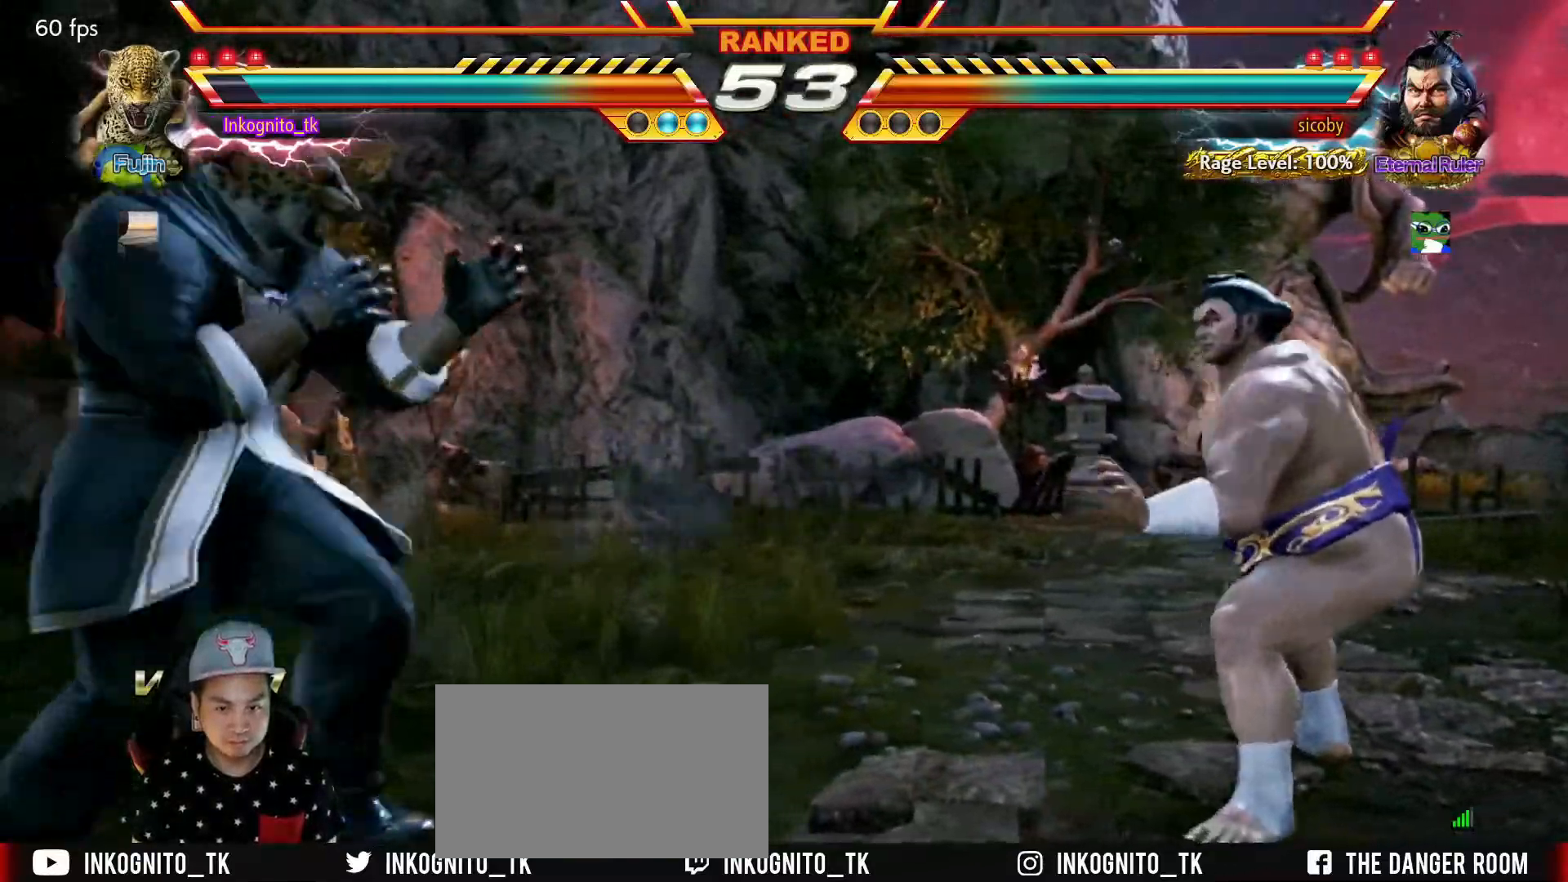
{"buttons": [], "left_stick": "left", "events": [[33, "left_stick", "right"], [167, "left_stick", "left"], [217, "left_stick", "center"], [267, "left_stick", "left"]]}
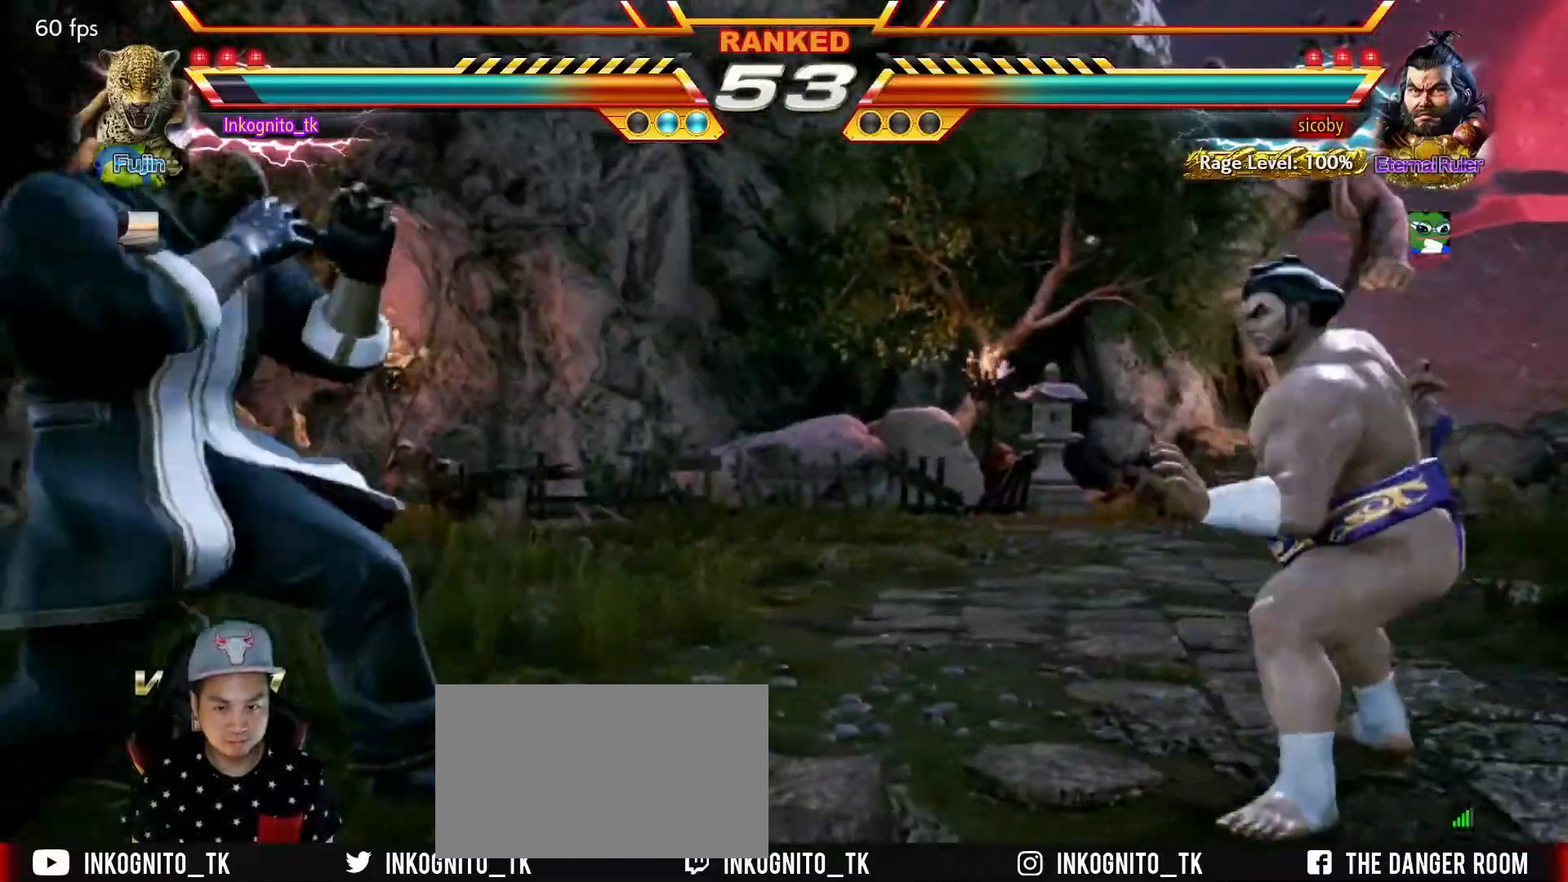
{"buttons": [], "left_stick": "center", "events": [[400, "left_stick", "center"], [450, "left_stick", "right"], [500, "left_stick", "center"]]}
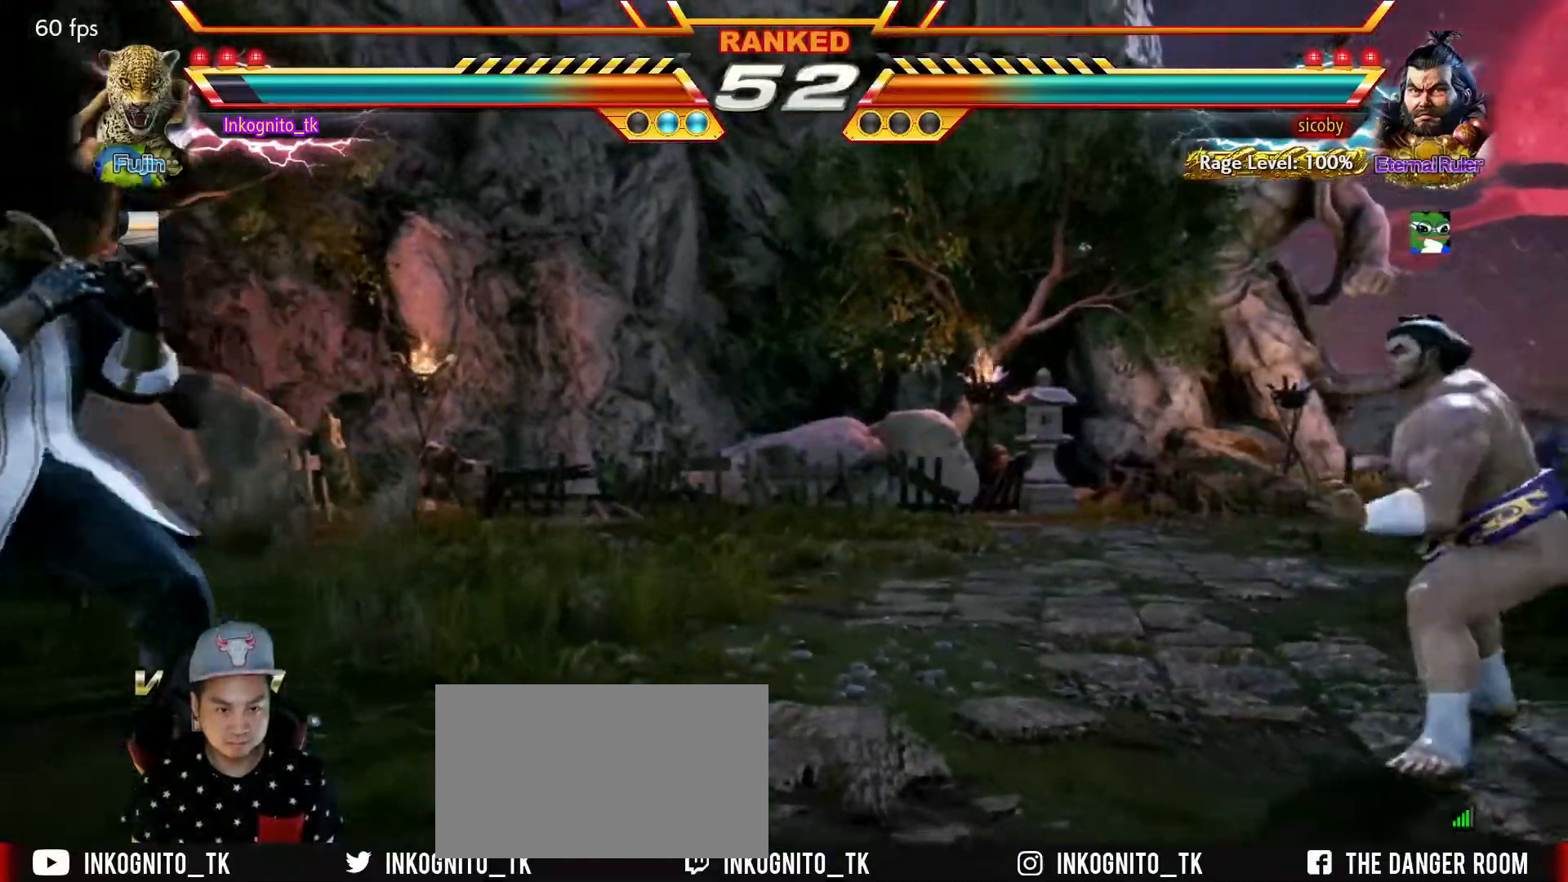
{"buttons": [], "left_stick": "right", "events": [[83, "left_stick", "right"], [350, "left_stick", "center"], [417, "left_stick", "right"]]}
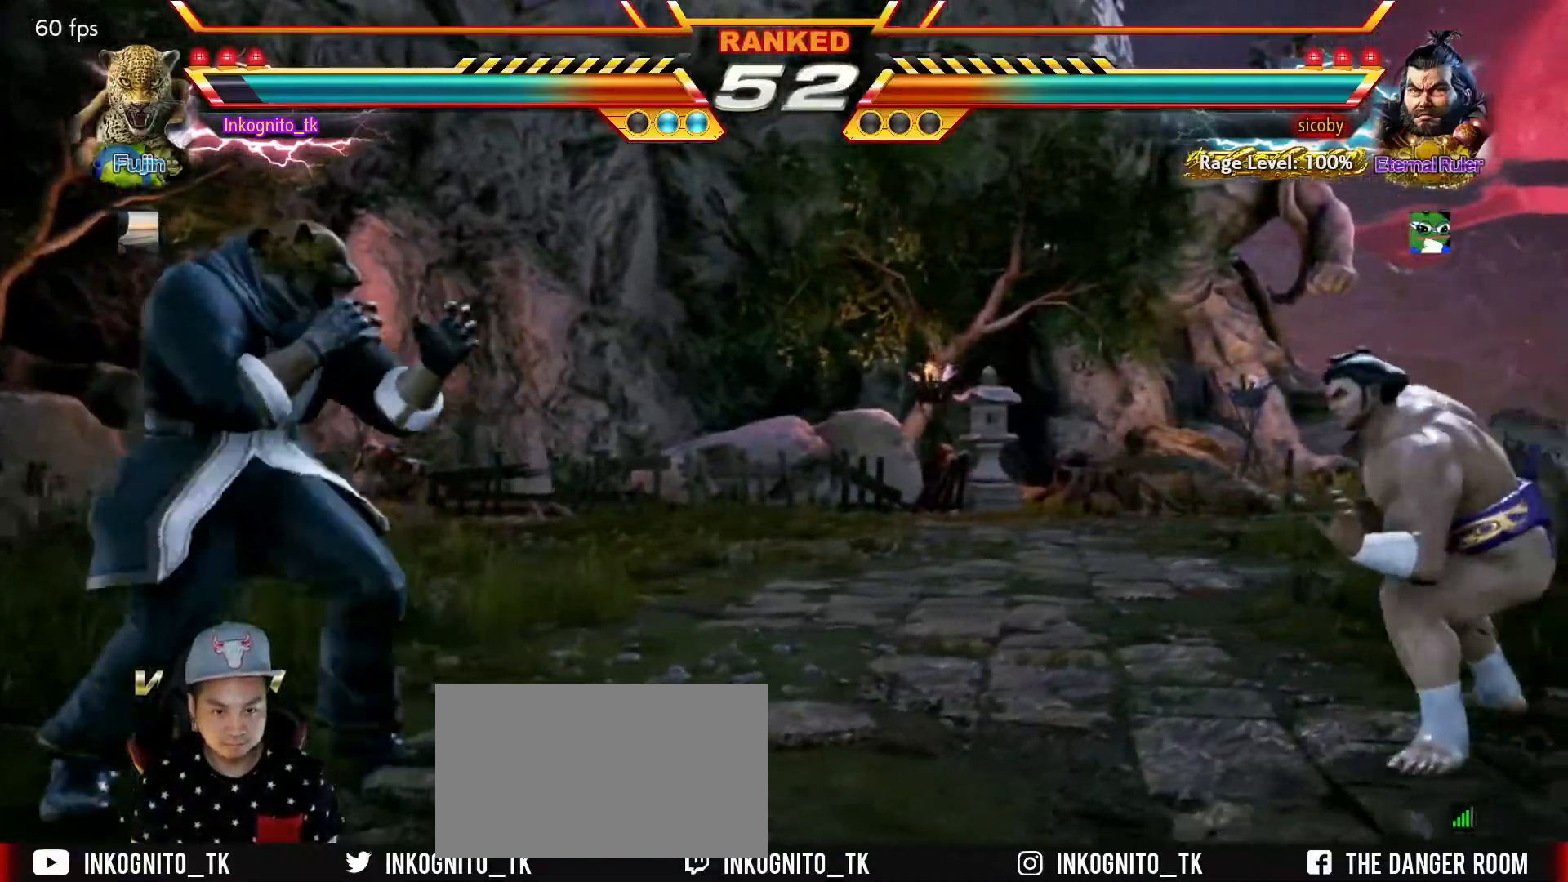
{"buttons": ["TRIANGLE"], "left_stick": "center", "events": [[67, "left_stick", "center"], [133, "TRIANGLE", "down"]]}
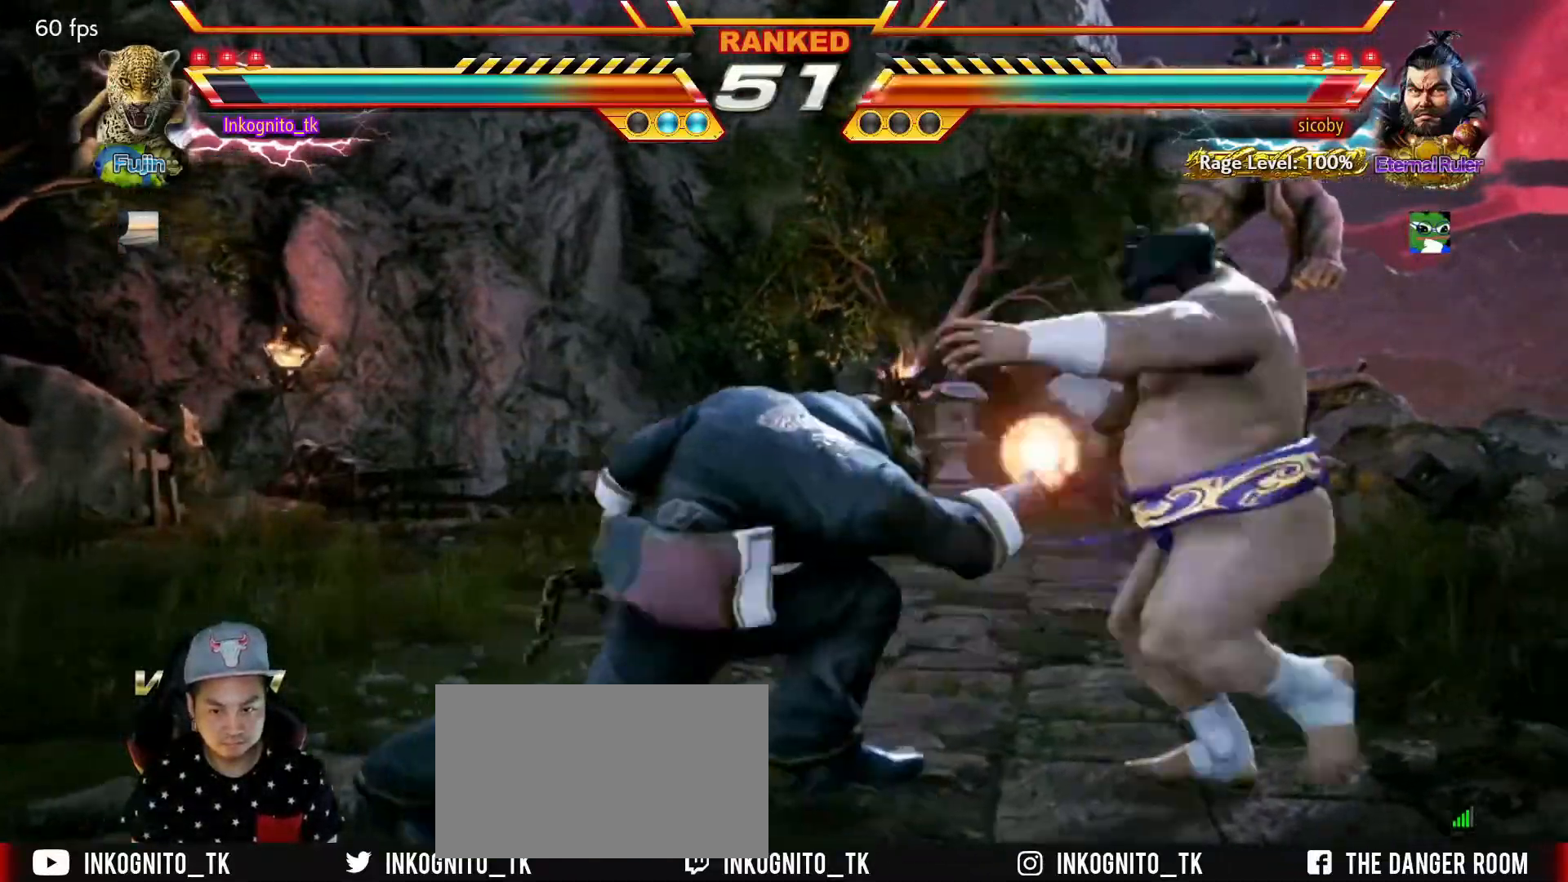
{"buttons": ["TRIANGLE"], "left_stick": "left", "events": [[367, "left_stick", "right"], [433, "left_stick", "center"], [500, "left_stick", "left"]]}
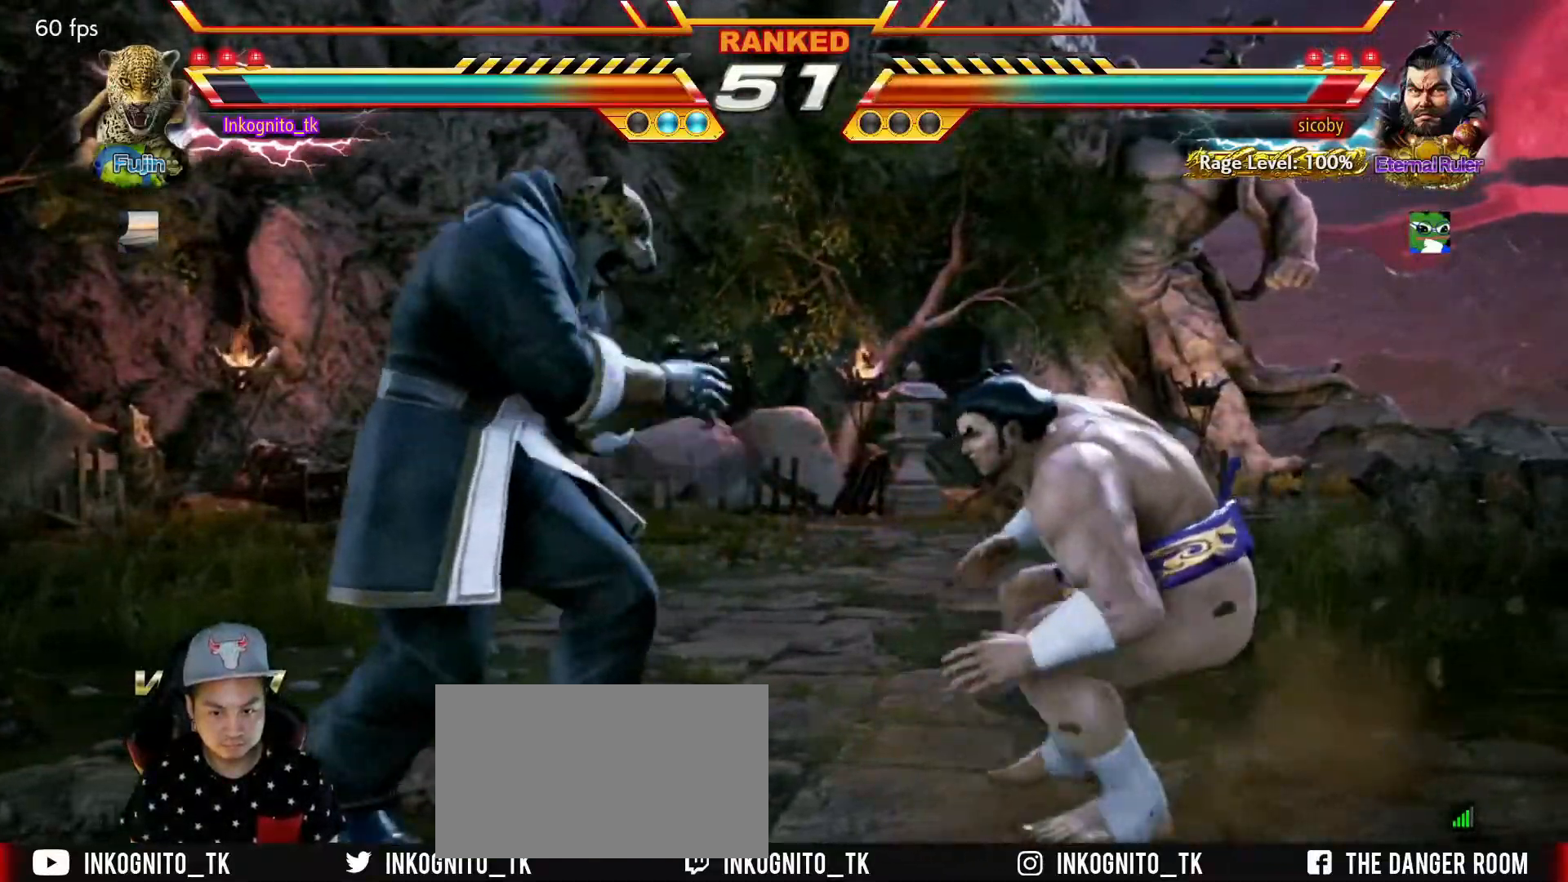
{"buttons": ["TRIANGLE"], "left_stick": "right", "events": [[233, "left_stick", "center"], [283, "left_stick", "right"], [350, "left_stick", "center"], [417, "left_stick", "right"]]}
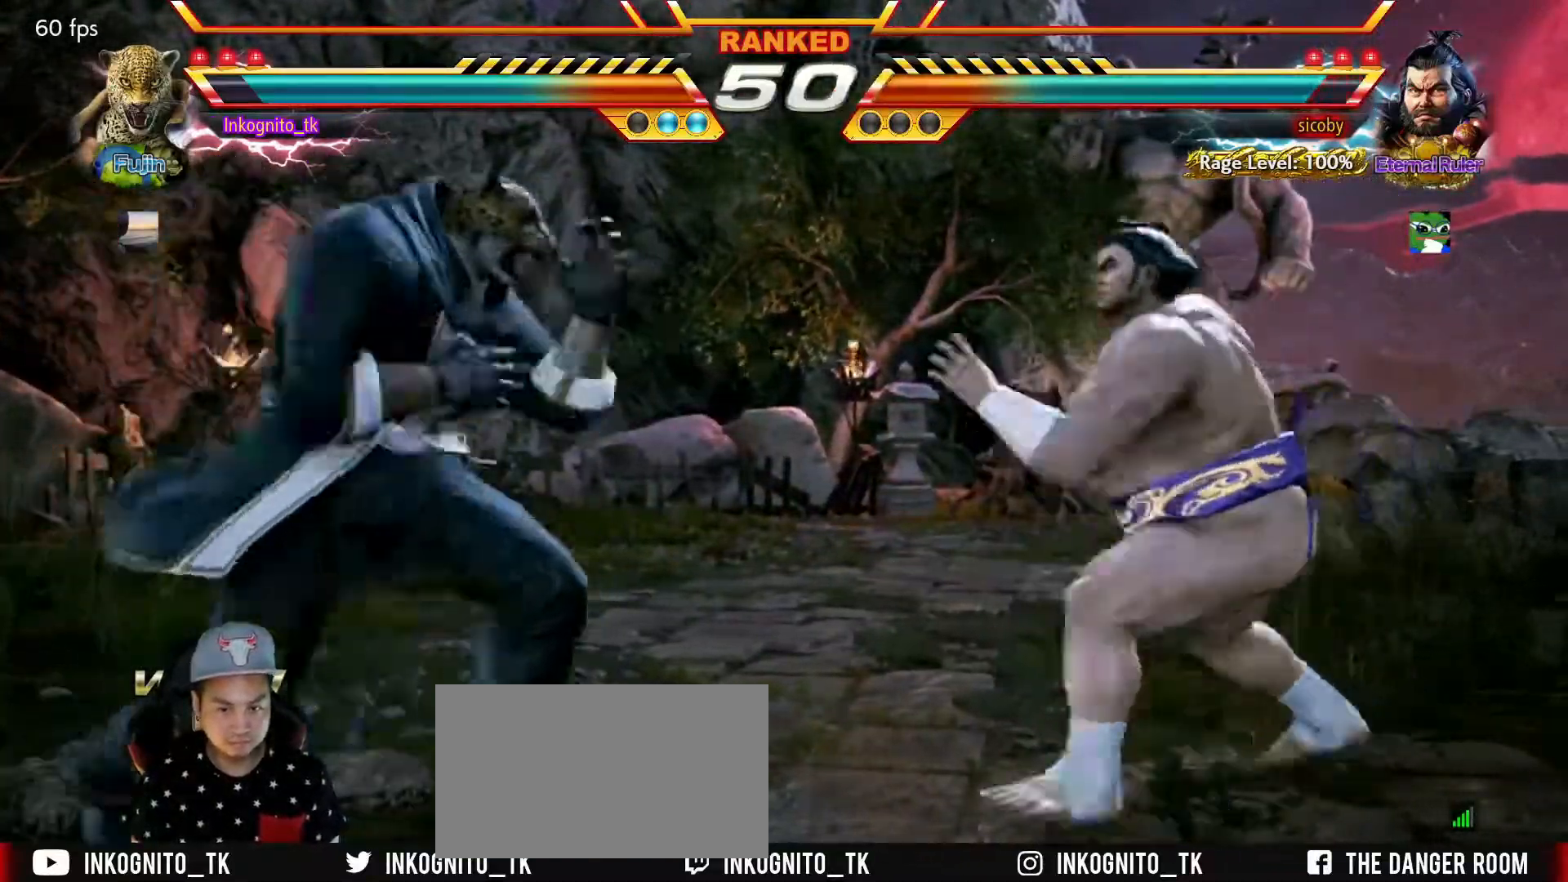
{"buttons": ["TRIANGLE"], "left_stick": "left", "events": [[50, "left_stick", "left"], [117, "left_stick", "center"], [167, "left_stick", "left"]]}
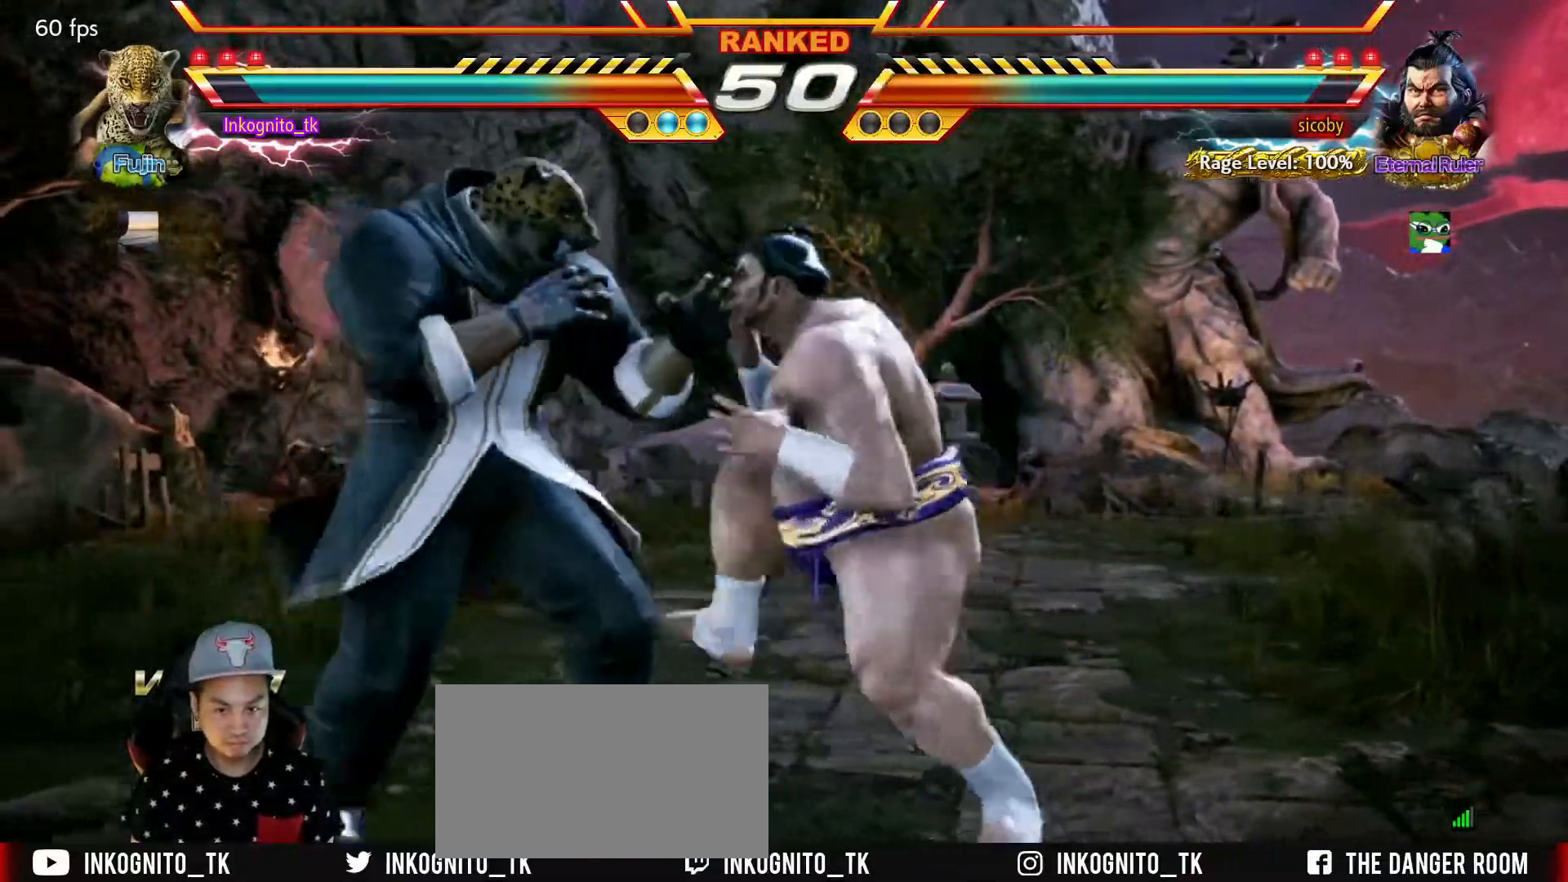
{"buttons": ["TRIANGLE"], "left_stick": "center", "events": [[466, "left_stick", "center"]]}
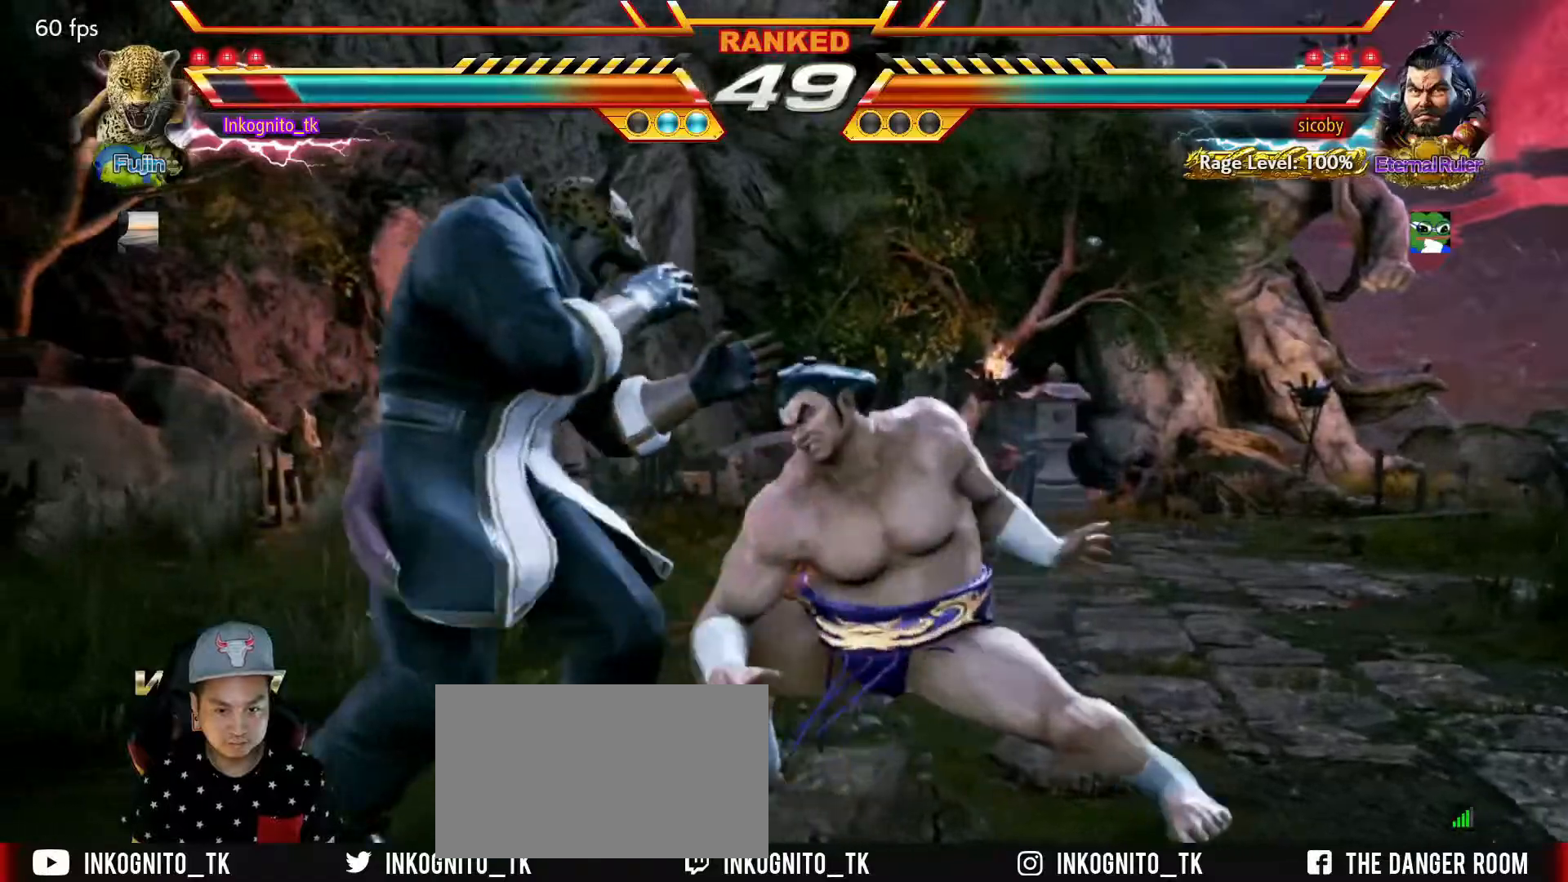
{"buttons": ["TRIANGLE"], "left_stick": "center", "events": [[34, "left_stick", "left"], [300, "TRIANGLE", "up"], [384, "left_stick", "center"], [417, "TRIANGLE", "down"]]}